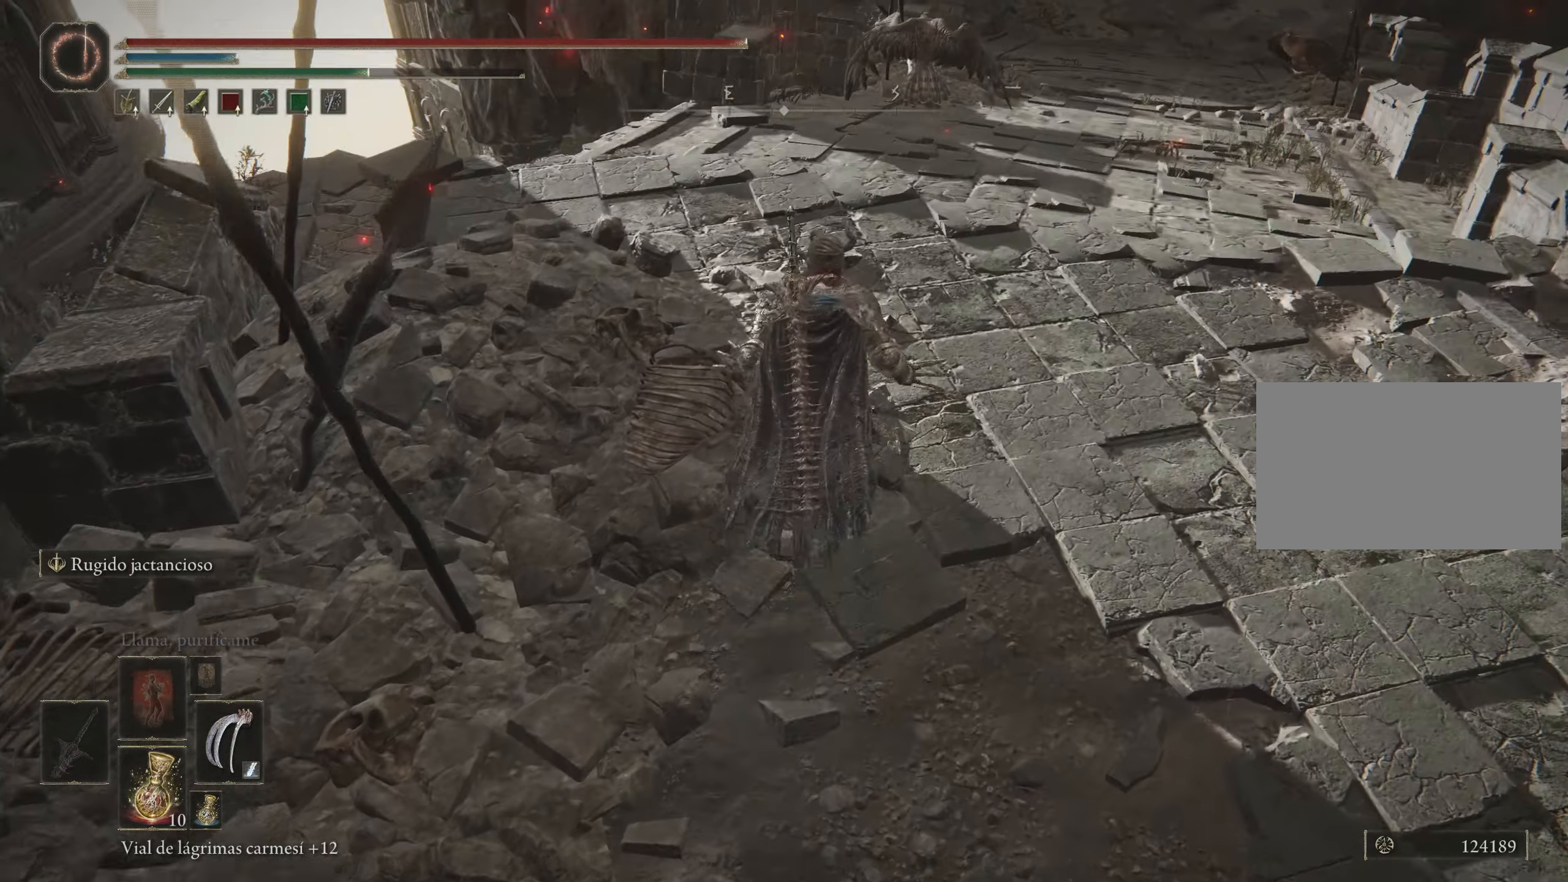
Gameplay with keyboard and mouse; each line is a JSON object with the keys and mouse buttons held at the frame after it. "events" lists presses ("down") and releases ("up") of "1", "2", "3", "4", "5", "a", "alt", "c", "caps_lock", "ctrl", "d", "e", "f", "g", "q", "r", "s", "shift", "space", "t", "tab", "v", "w", "x", "z", "mouse_left", "mouse_wheel" and "mouse_right" between this image and that frame as [ms after this image, input, new state], when the widget could be followed in between. "mouse_left", "mouse_wheel", "mouse_right" = the "left", "wheel", "right" buttons of the "mouse" list. No other keys are recorded. "wheel" means that the mouse wheel is clicked or scrolled. Not read: mouse_move.
{"keys": ["space", "w"], "mouse": [], "events": []}
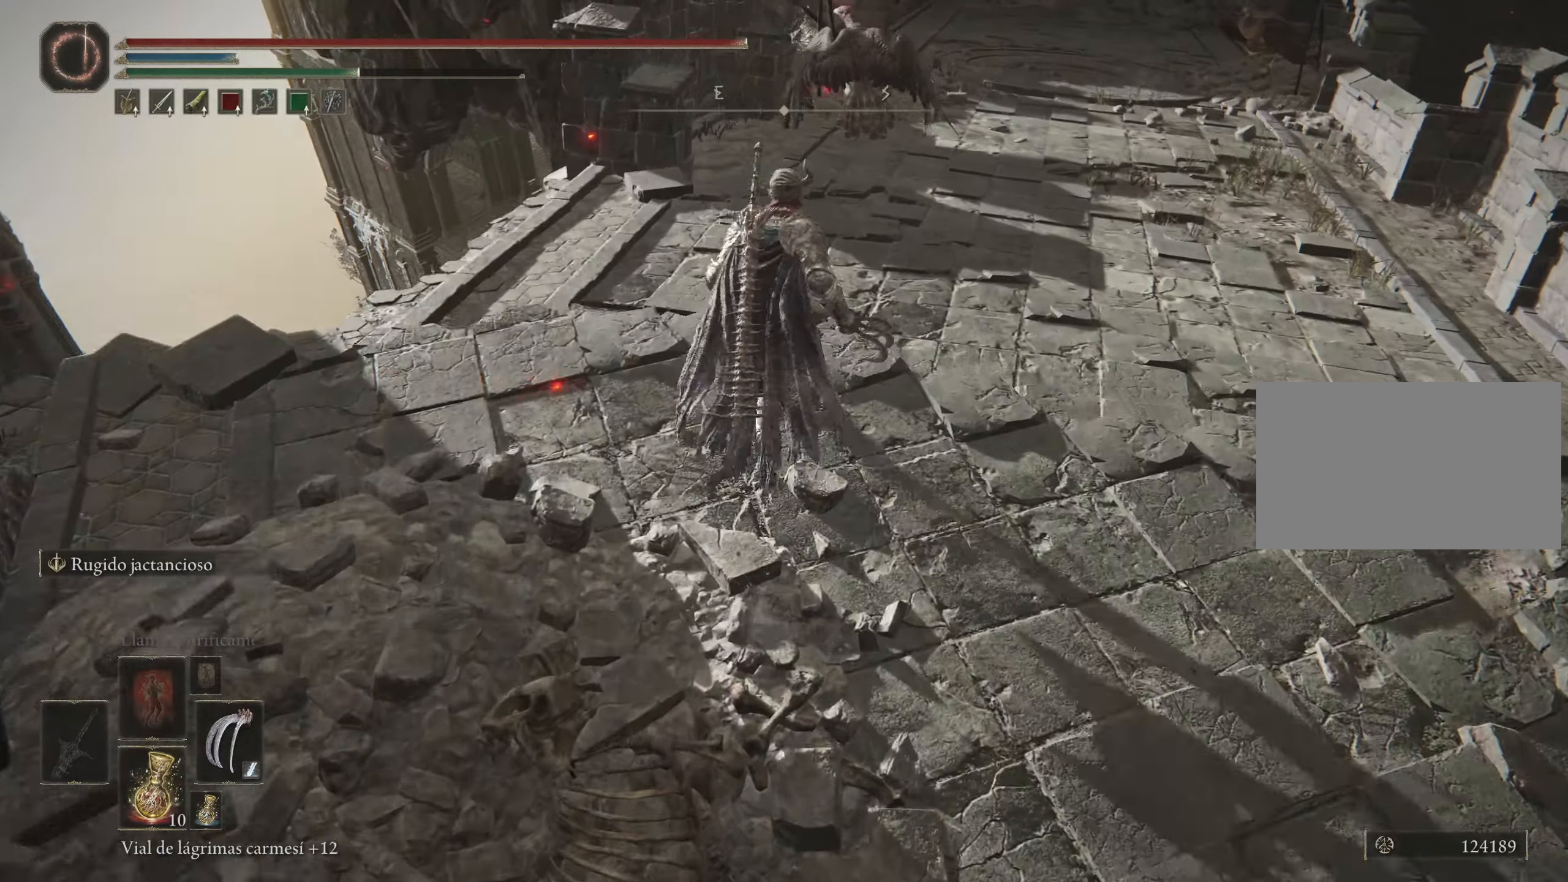
{"keys": ["space", "w"], "mouse": [], "events": [[100, "mouse_wheel", "down"], [233, "mouse_wheel", "up"]]}
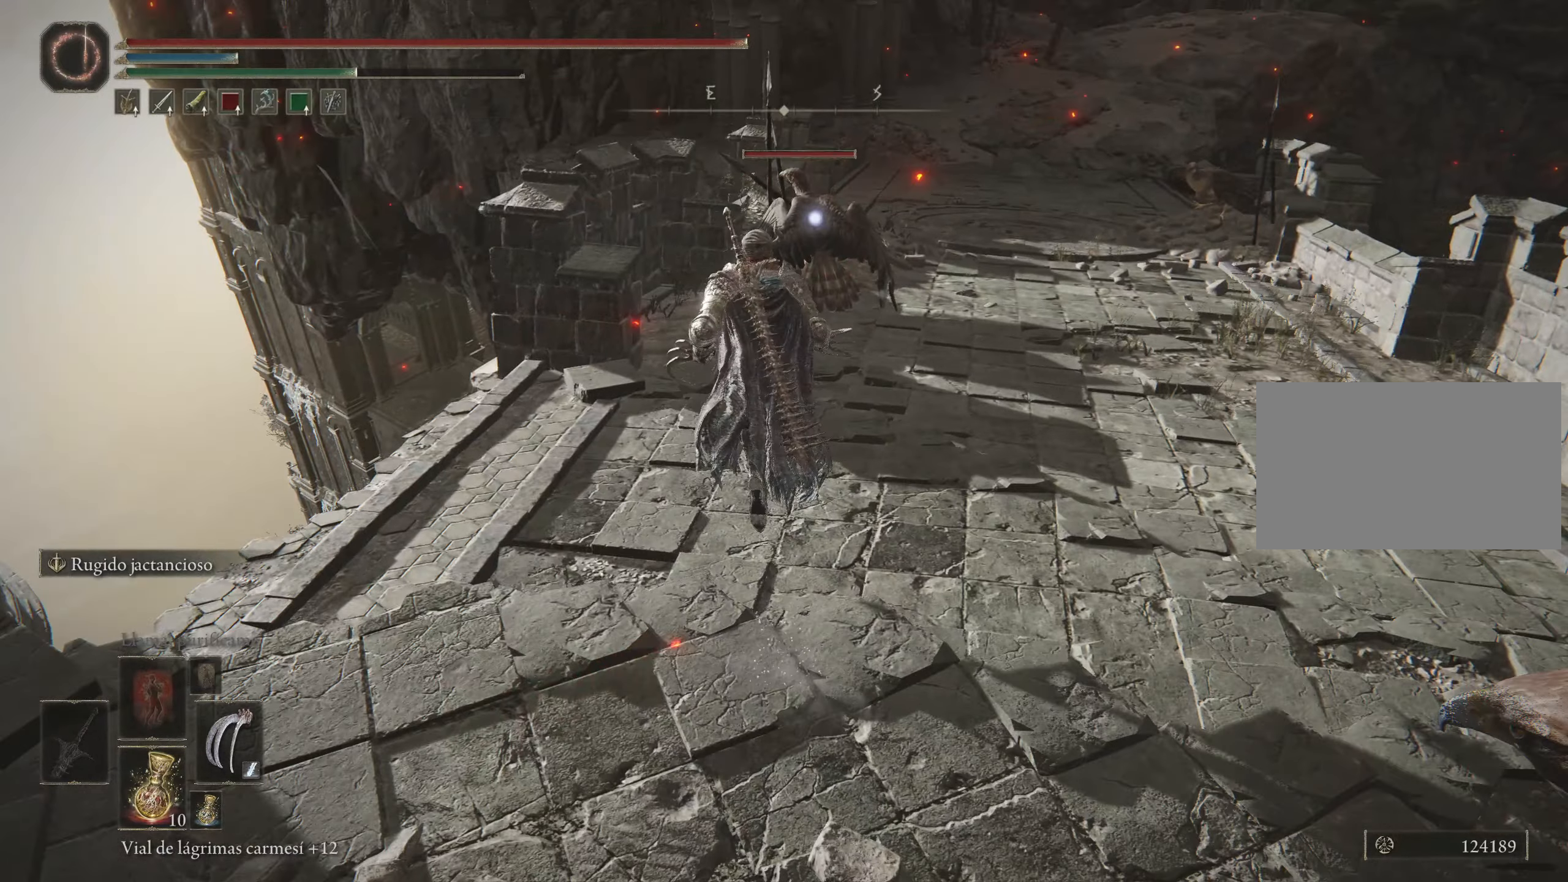
{"keys": ["space", "w"], "mouse": [], "events": []}
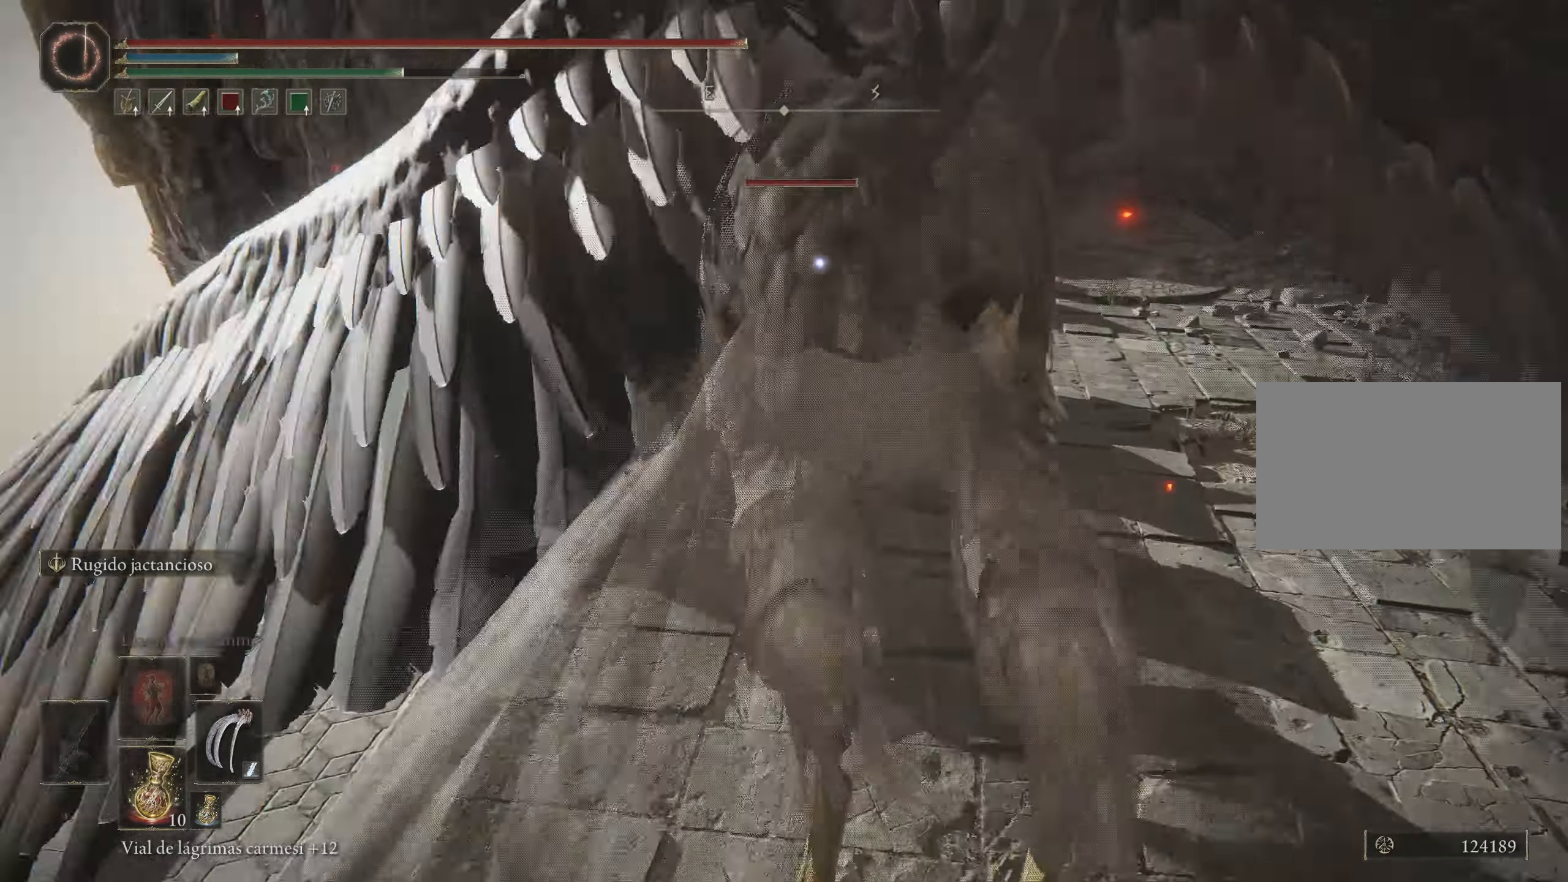
{"keys": ["space", "w"], "mouse": ["left"], "events": [[83, "mouse_left", "down"], [167, "mouse_left", "up"], [217, "mouse_left", "down"], [317, "mouse_left", "up"], [367, "mouse_left", "down"], [467, "mouse_left", "up"], [500, "mouse_left", "down"]]}
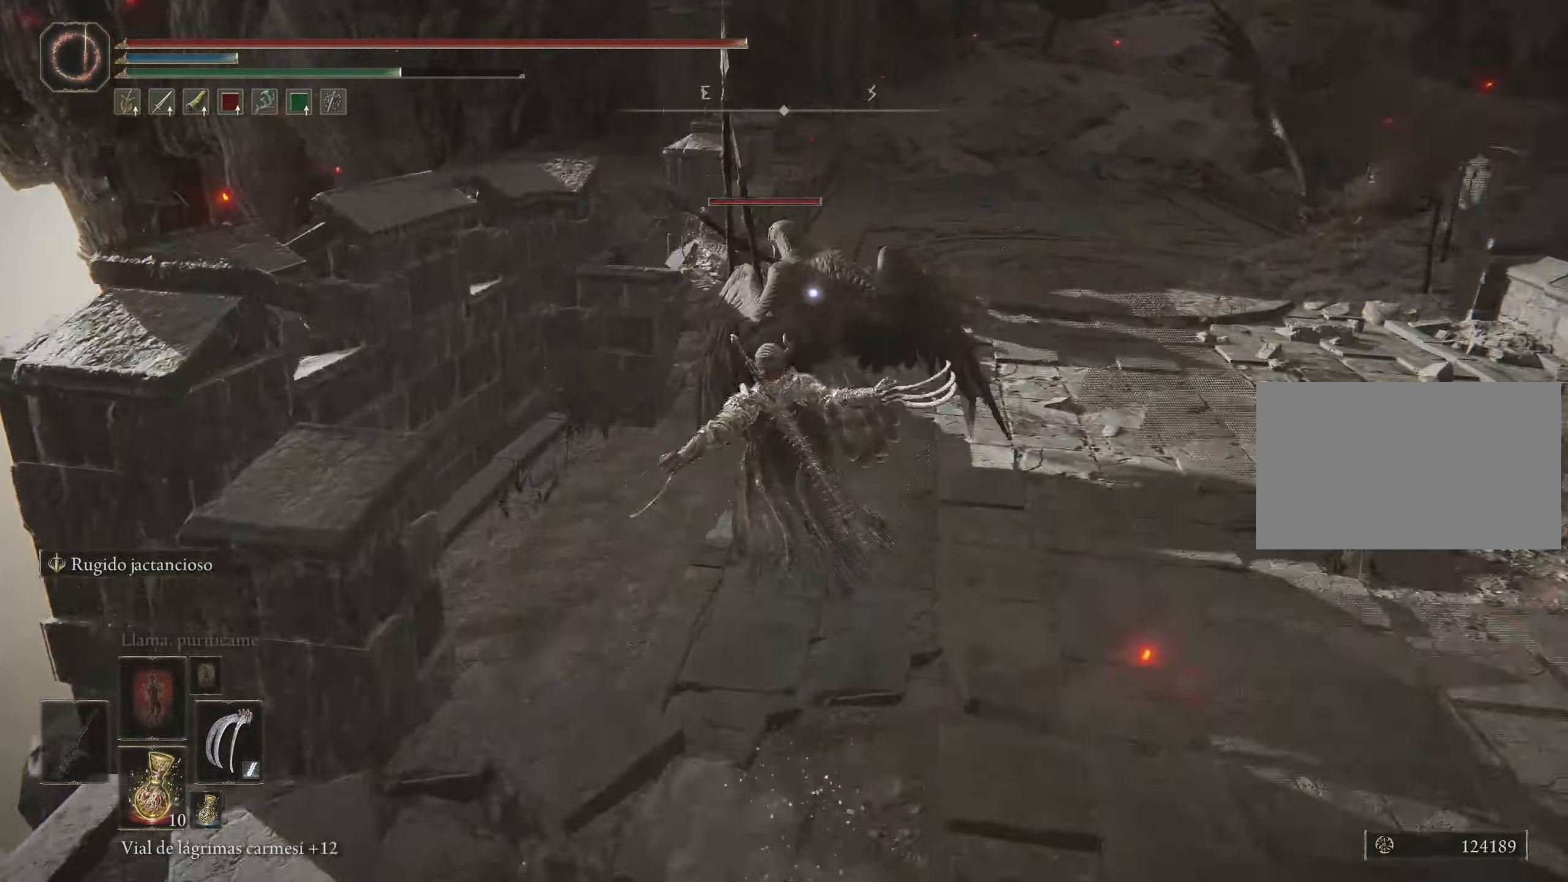
{"keys": ["w"], "mouse": [], "events": [[100, "mouse_left", "up"], [133, "mouse_left", "down"], [233, "mouse_left", "up"], [283, "mouse_left", "down"], [283, "space", "up"], [433, "mouse_left", "up"]]}
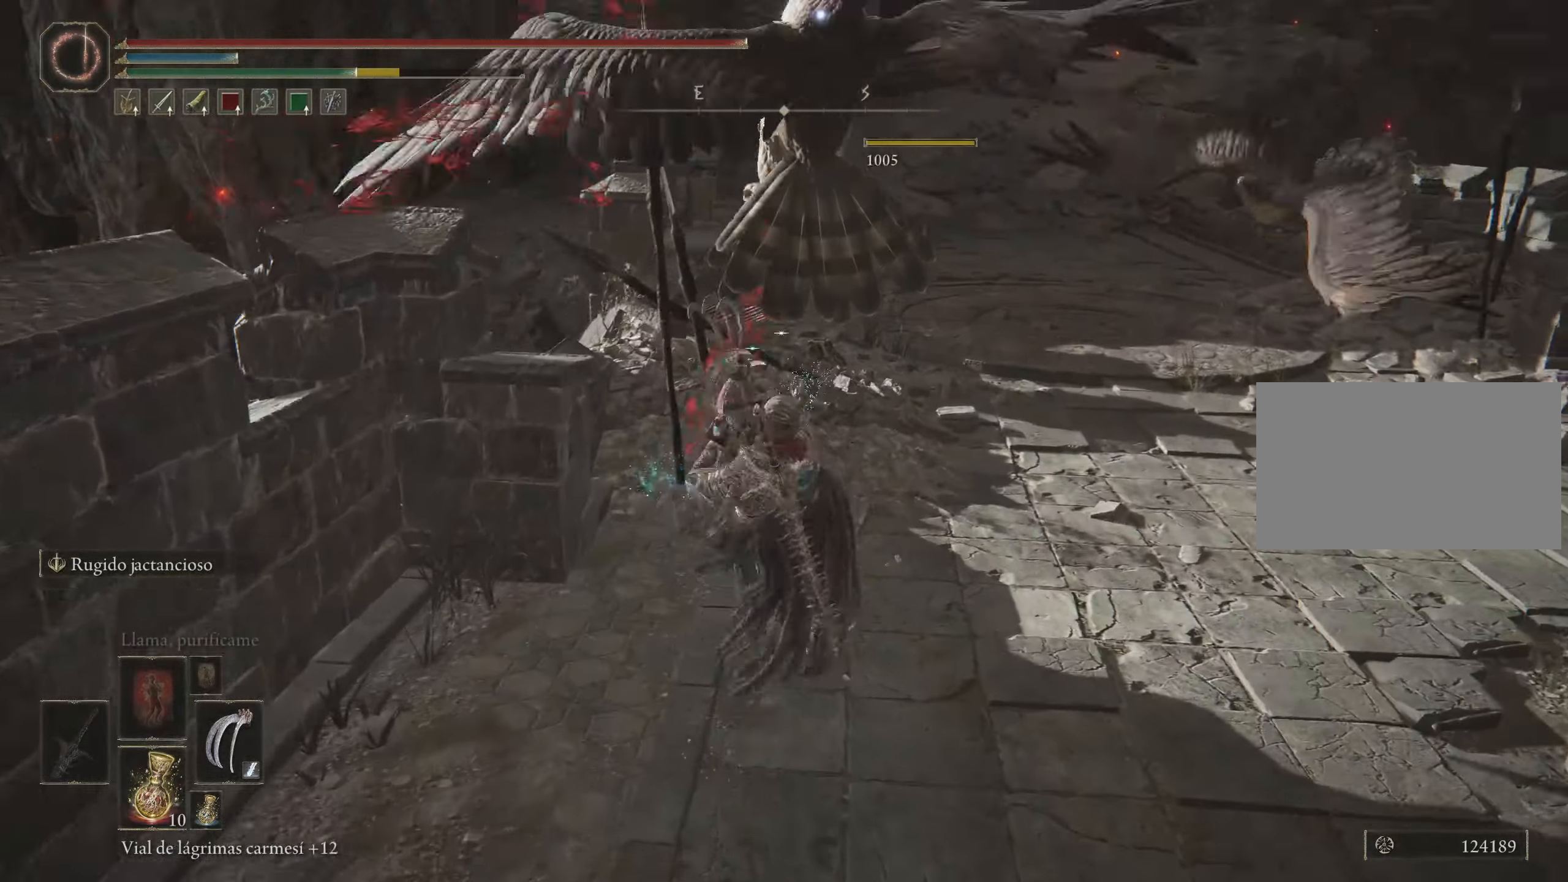
{"keys": ["w"], "mouse": [], "events": []}
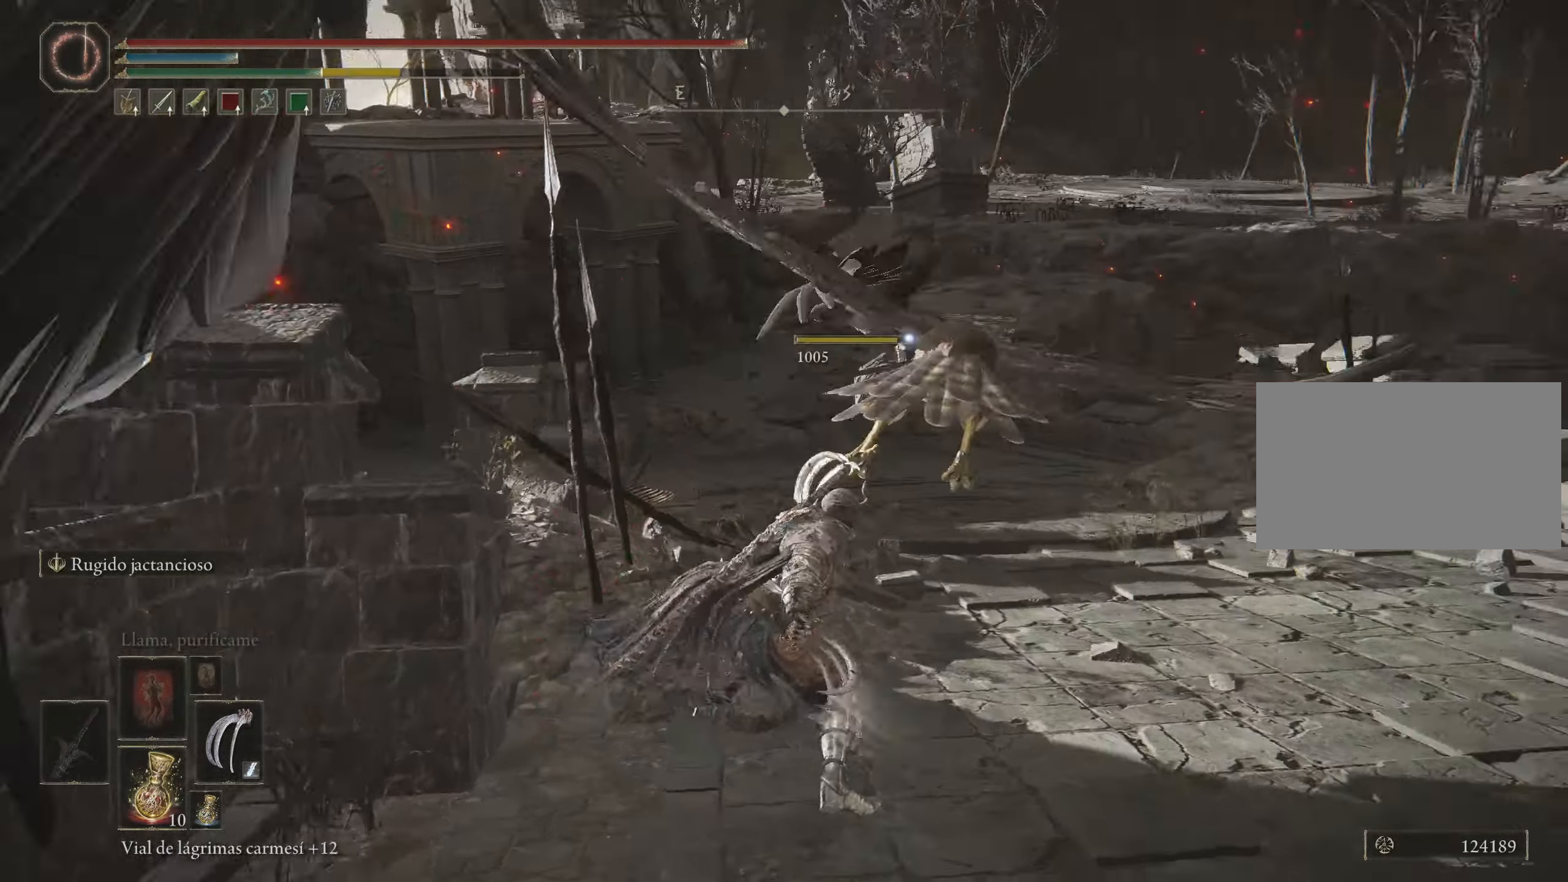
{"keys": ["w"], "mouse": [], "events": [[233, "mouse_left", "down"], [367, "mouse_left", "up"]]}
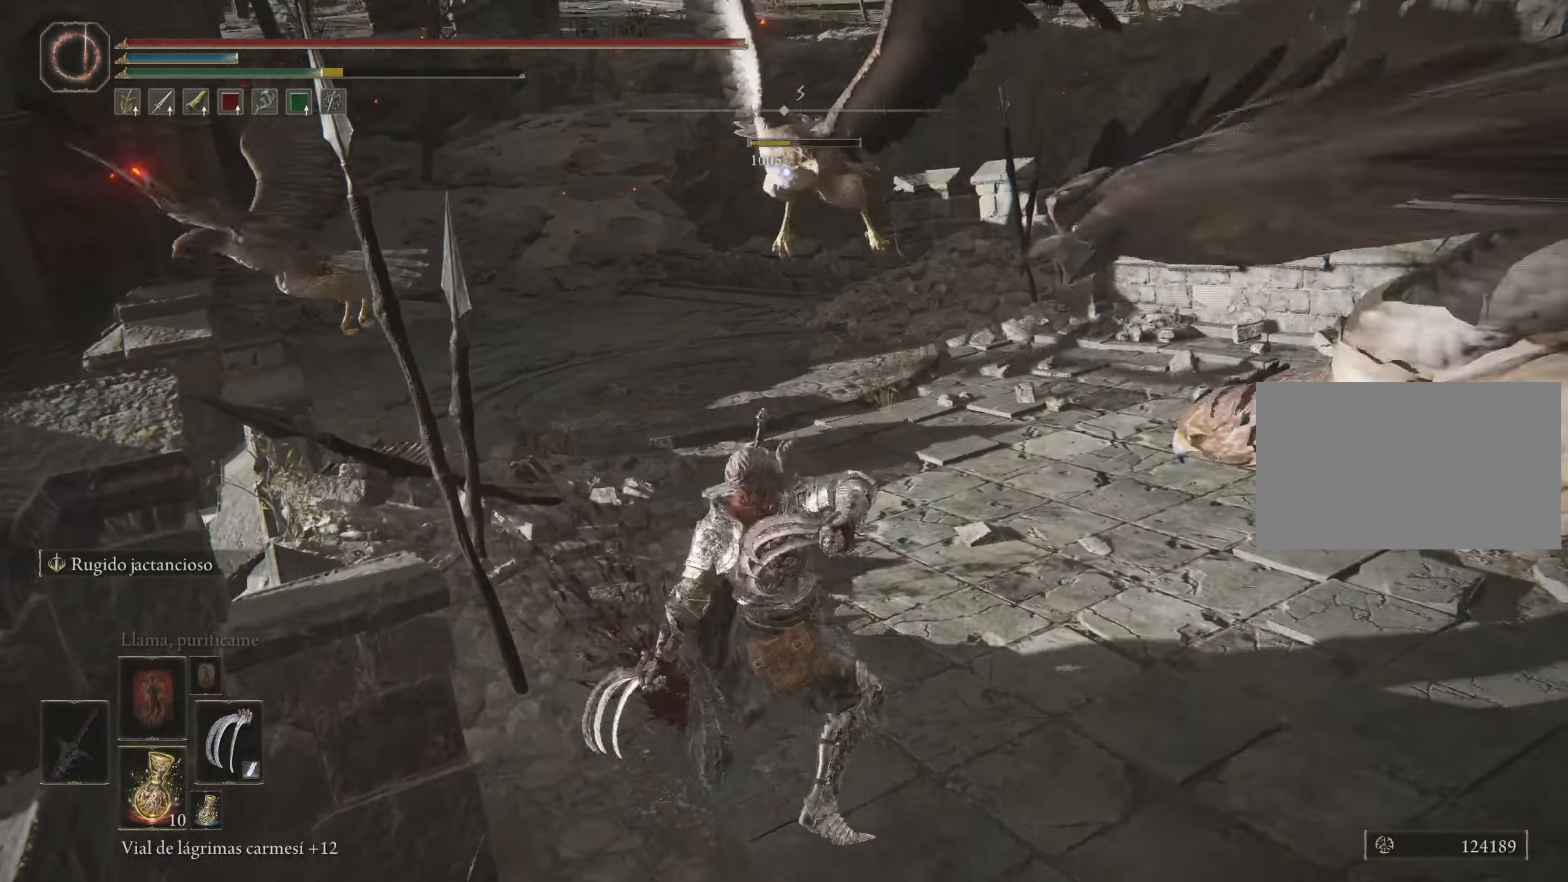
{"keys": ["w"], "mouse": [], "events": [[333, "mouse_left", "down"], [467, "mouse_left", "up"]]}
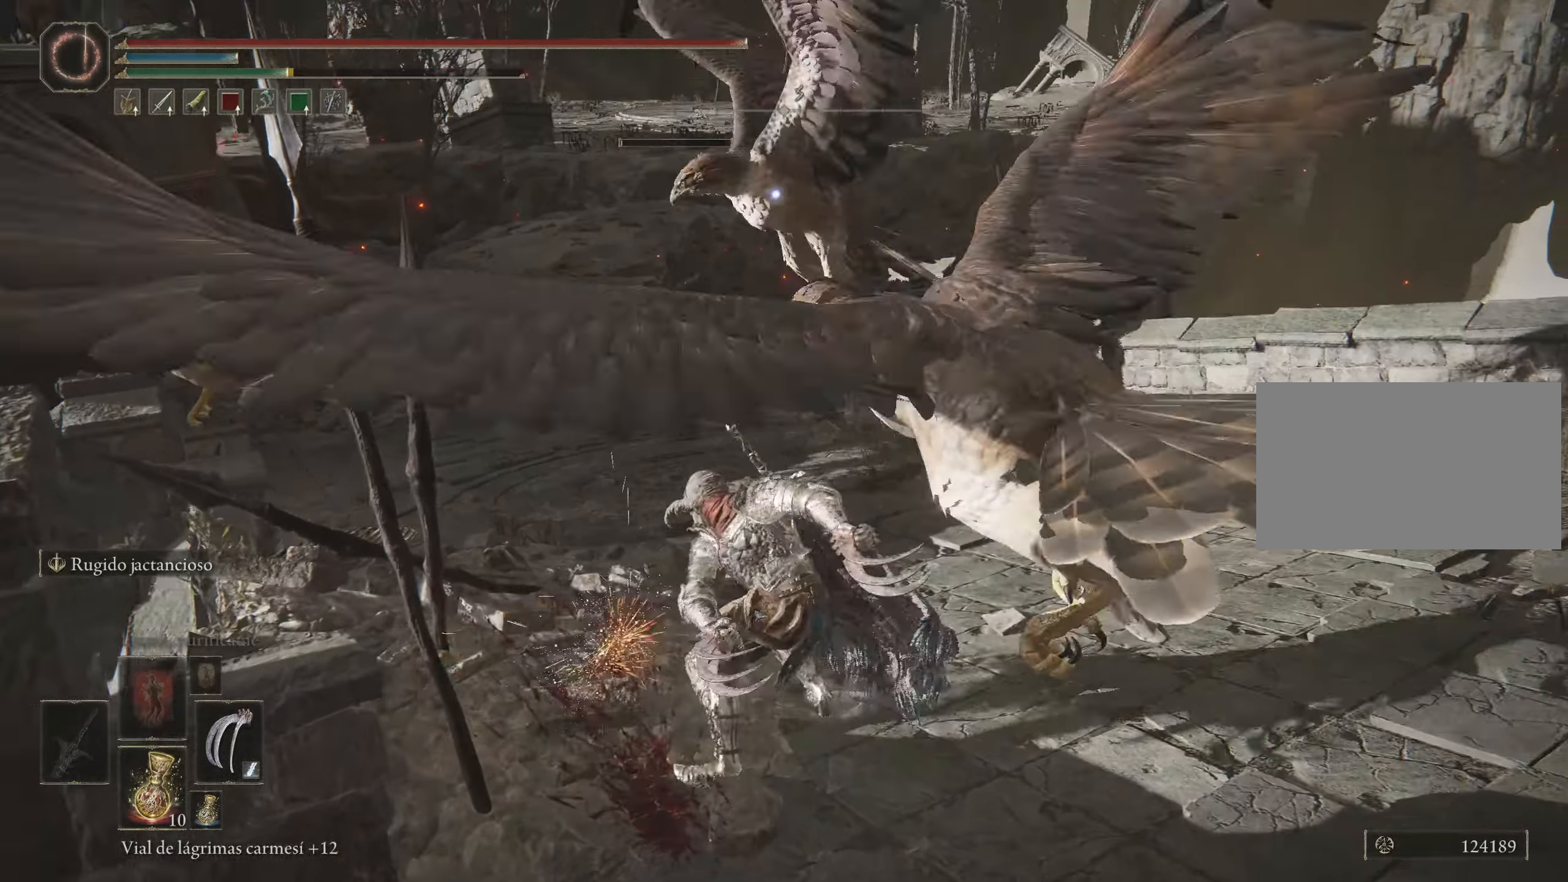
{"keys": ["w"], "mouse": ["left"], "events": [[17, "mouse_left", "down"], [100, "mouse_left", "up"], [150, "mouse_left", "down"], [250, "mouse_left", "up"], [300, "mouse_left", "down"], [400, "mouse_left", "up"], [450, "mouse_left", "down"]]}
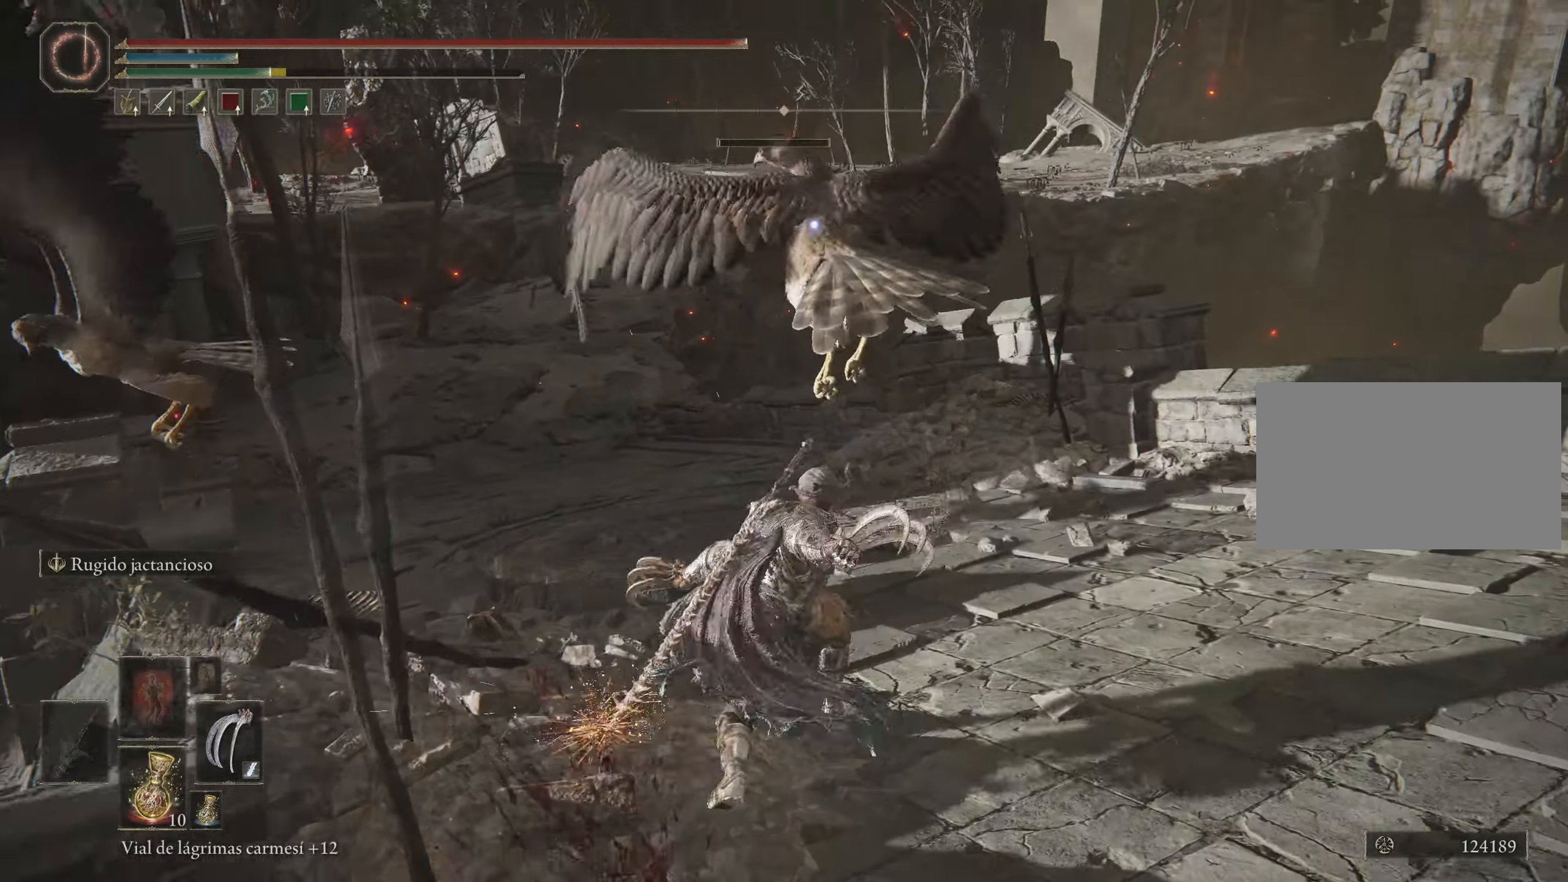
{"keys": ["w"], "mouse": [], "events": [[33, "mouse_left", "up"], [133, "mouse_left", "down"], [217, "mouse_left", "up"], [267, "mouse_left", "down"], [400, "mouse_left", "up"]]}
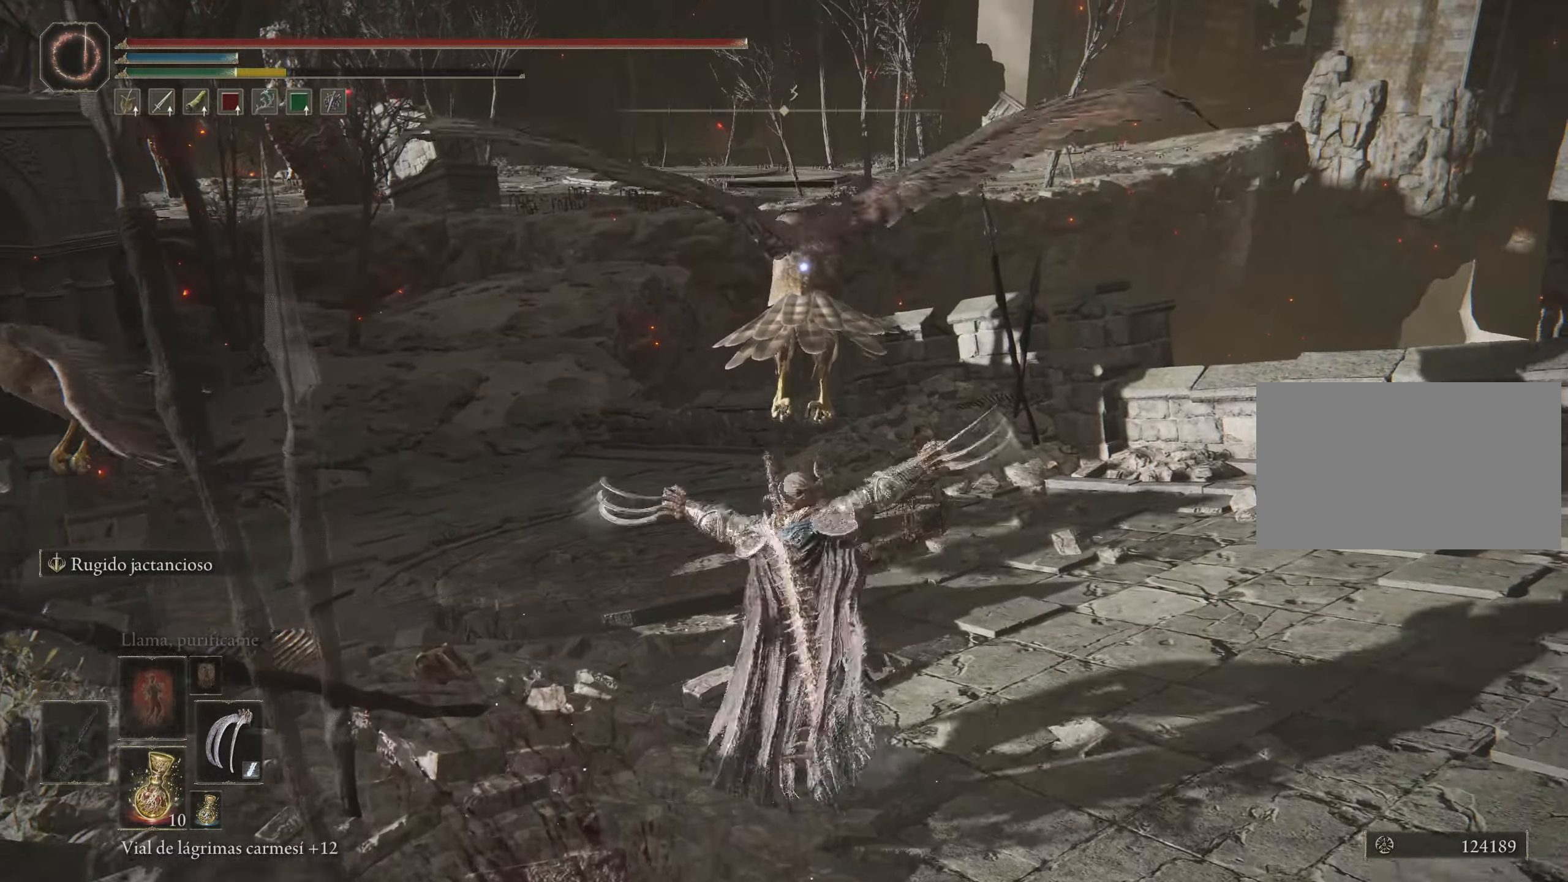
{"keys": ["w"], "mouse": [], "events": [[333, "space", "down"], [433, "space", "up"]]}
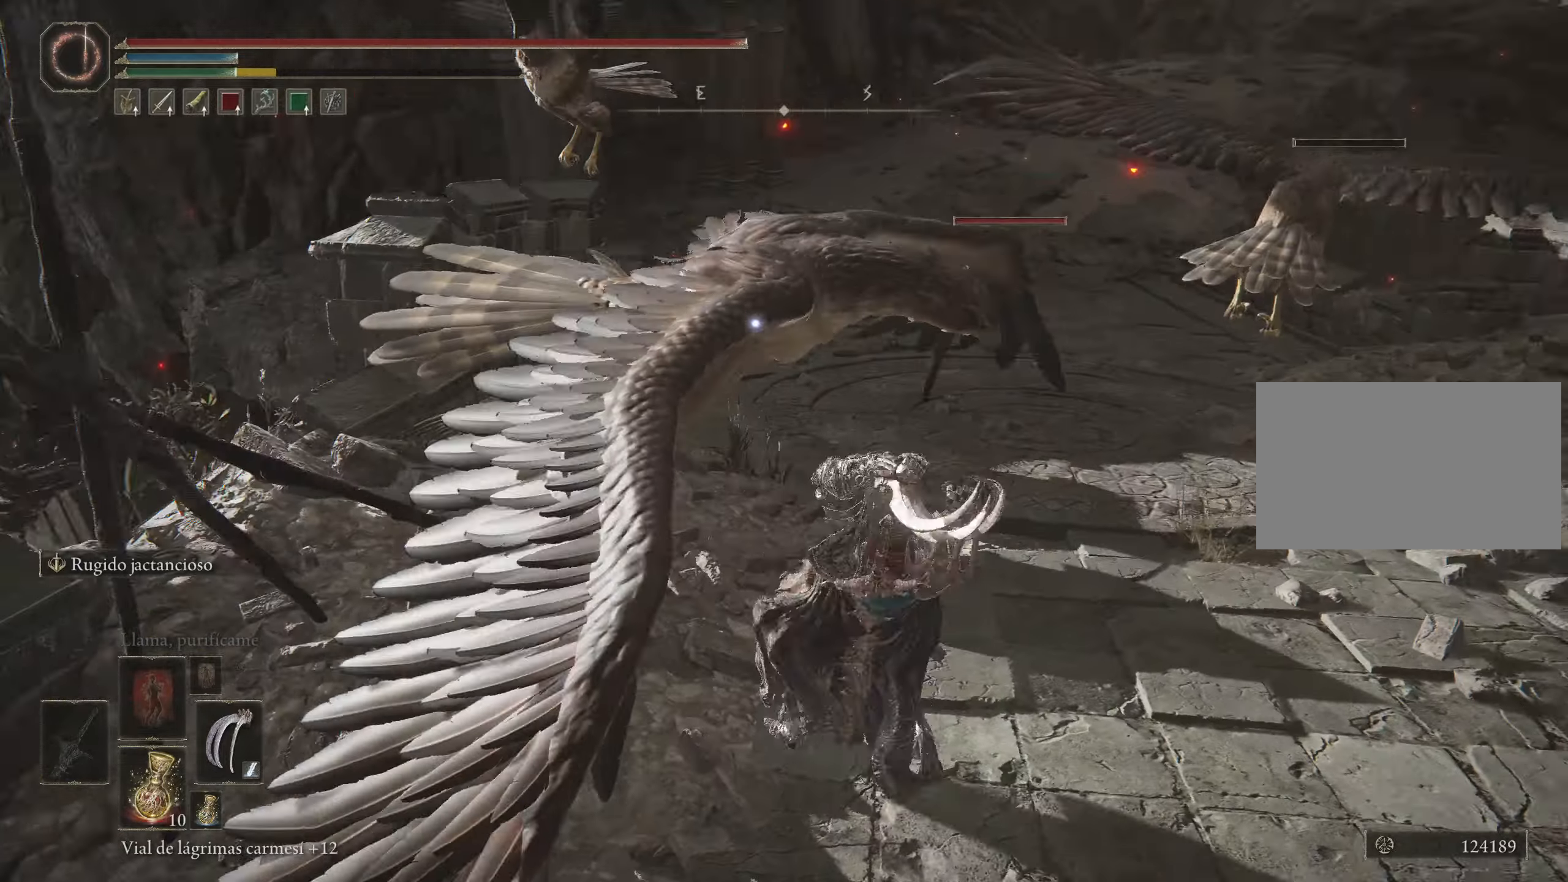
{"keys": ["w"], "mouse": [], "events": [[67, "space", "down"], [150, "space", "up"], [300, "space", "down"], [400, "space", "up"]]}
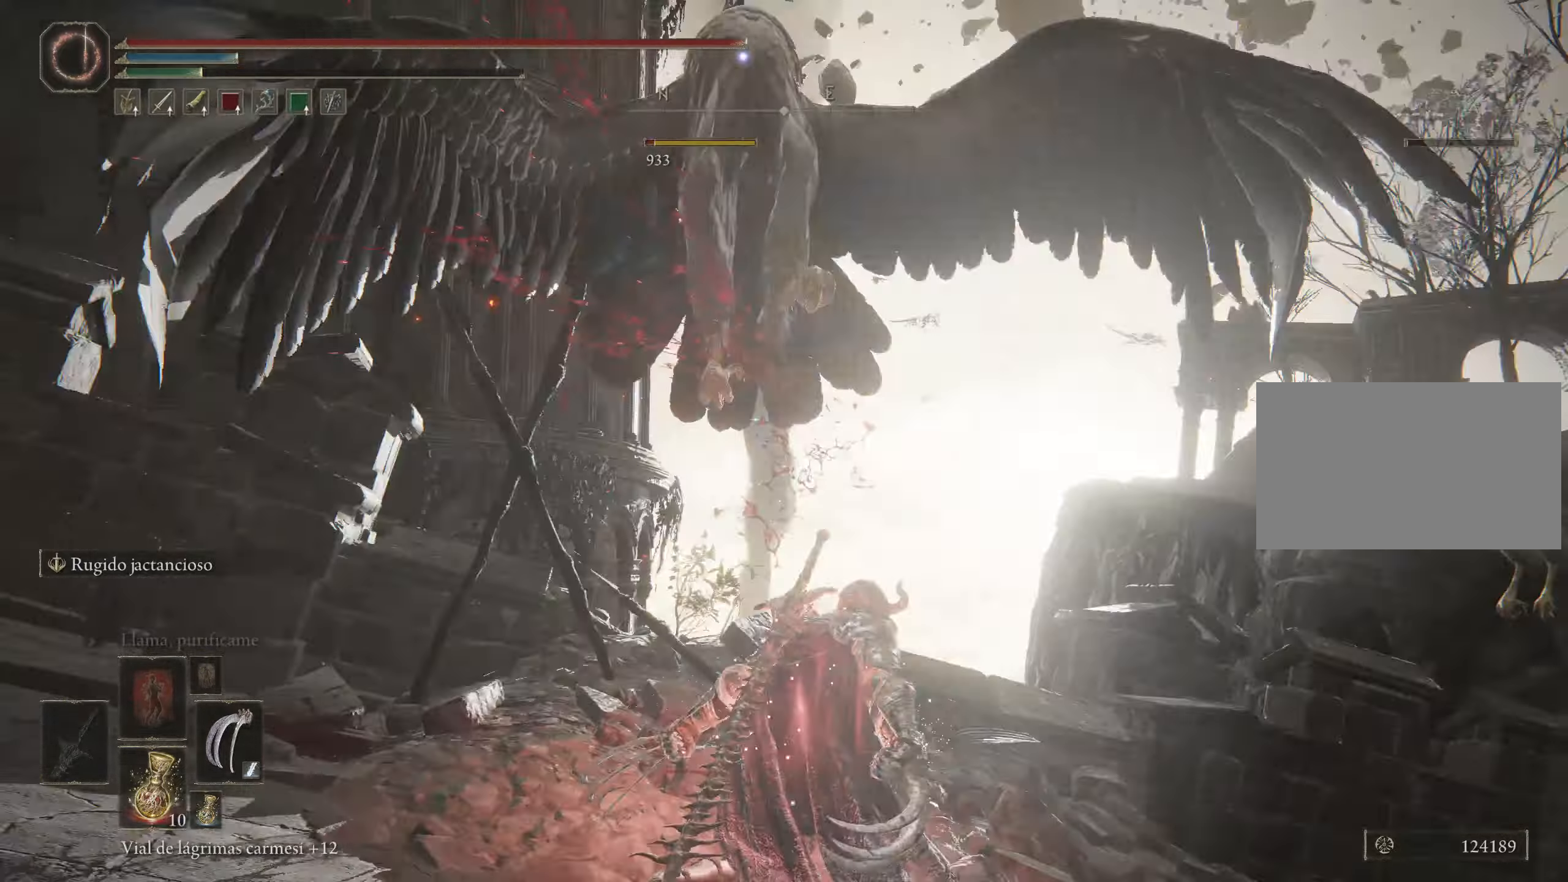
{"keys": ["w"], "mouse": [], "events": [[217, "mouse_wheel", "down"], [317, "mouse_wheel", "up"]]}
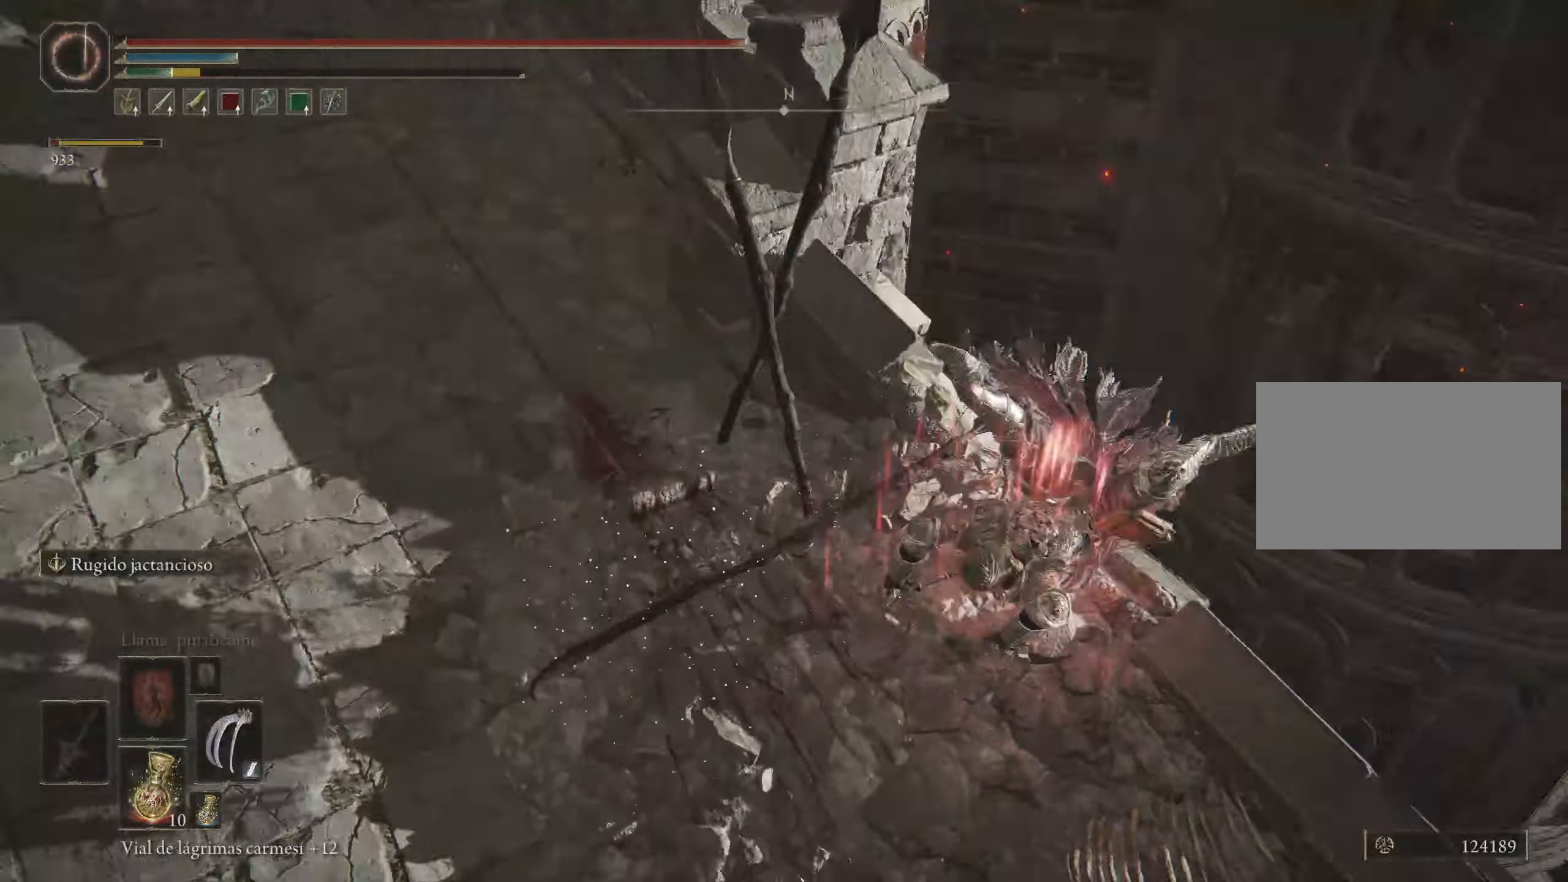
{"keys": ["a", "space", "w"], "mouse": [], "events": [[234, "a", "down"], [367, "space", "down"]]}
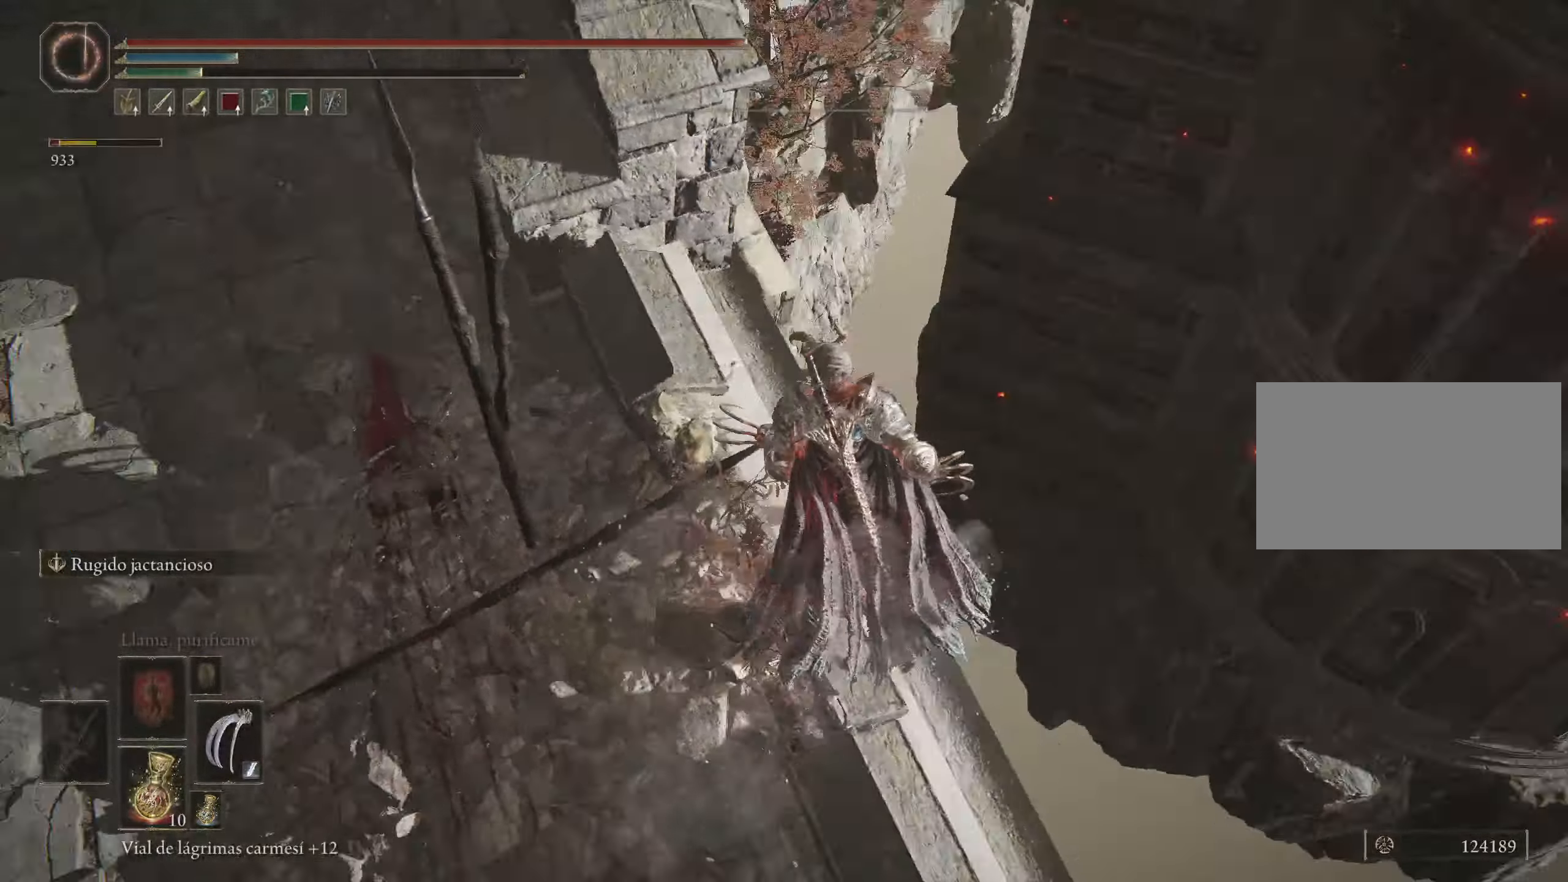
{"keys": ["a", "w"], "mouse": [], "events": [[17, "space", "up"], [67, "space", "down"], [167, "space", "up"], [250, "space", "down"], [384, "space", "up"]]}
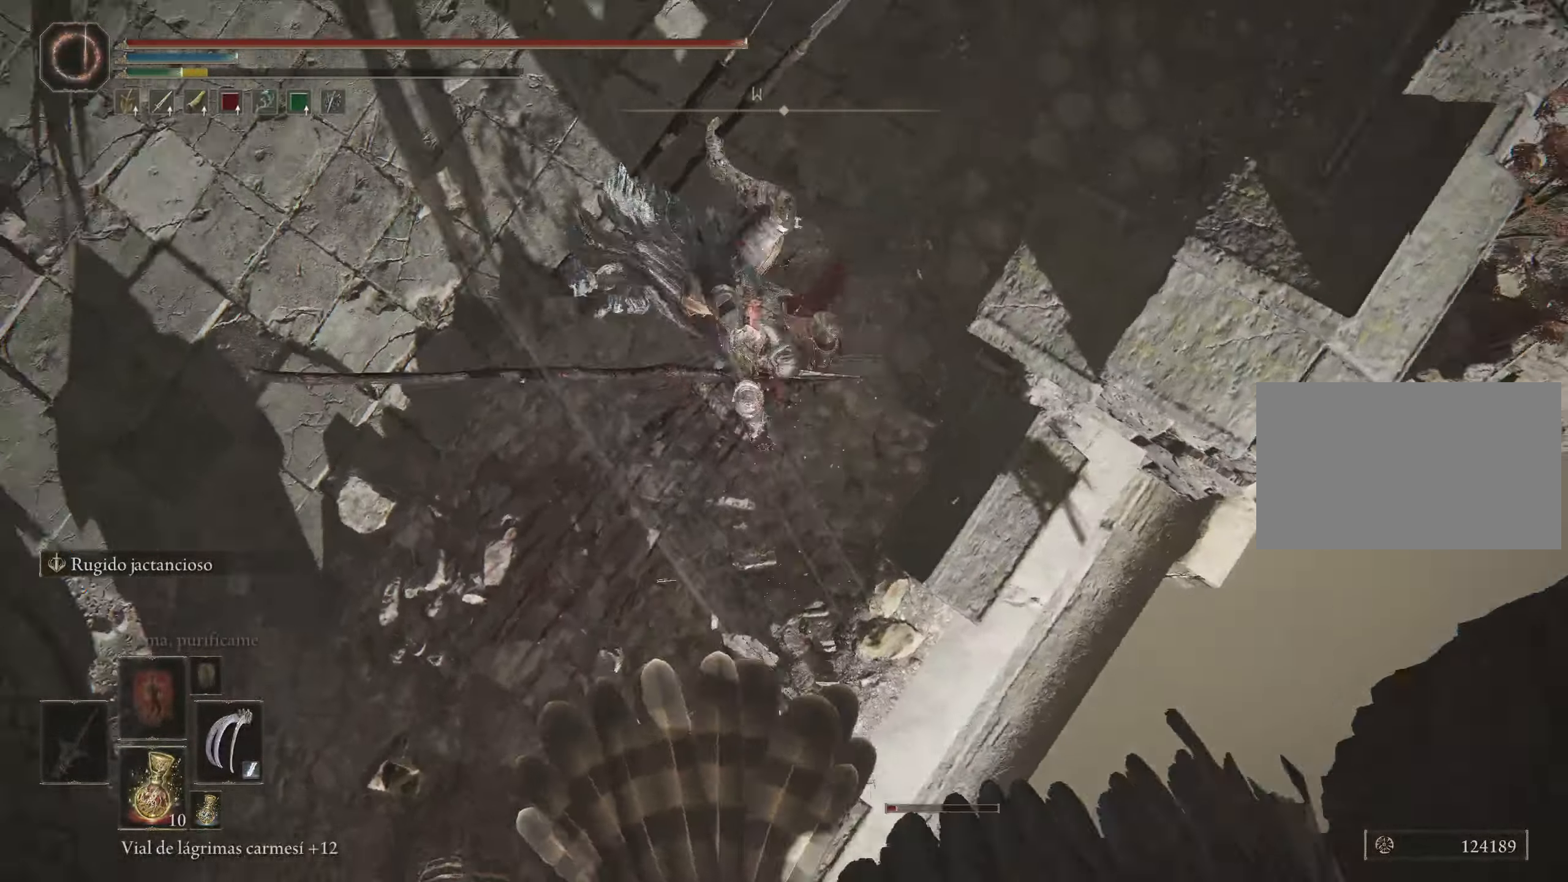
{"keys": ["space", "w"], "mouse": [], "events": [[84, "space", "down"], [467, "a", "up"]]}
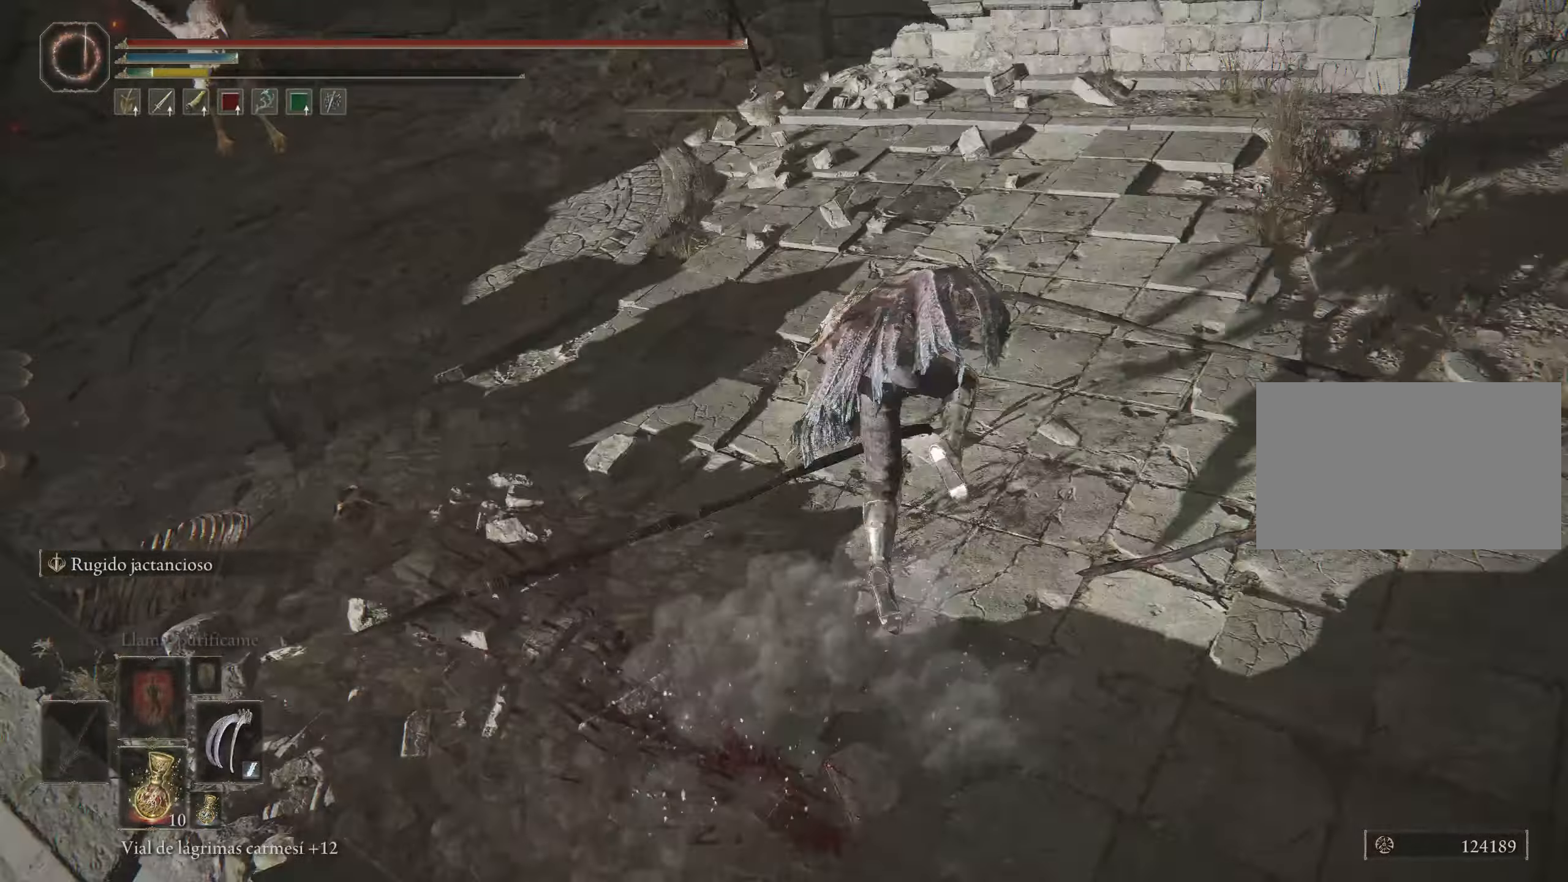
{"keys": ["space", "w"], "mouse": [], "events": []}
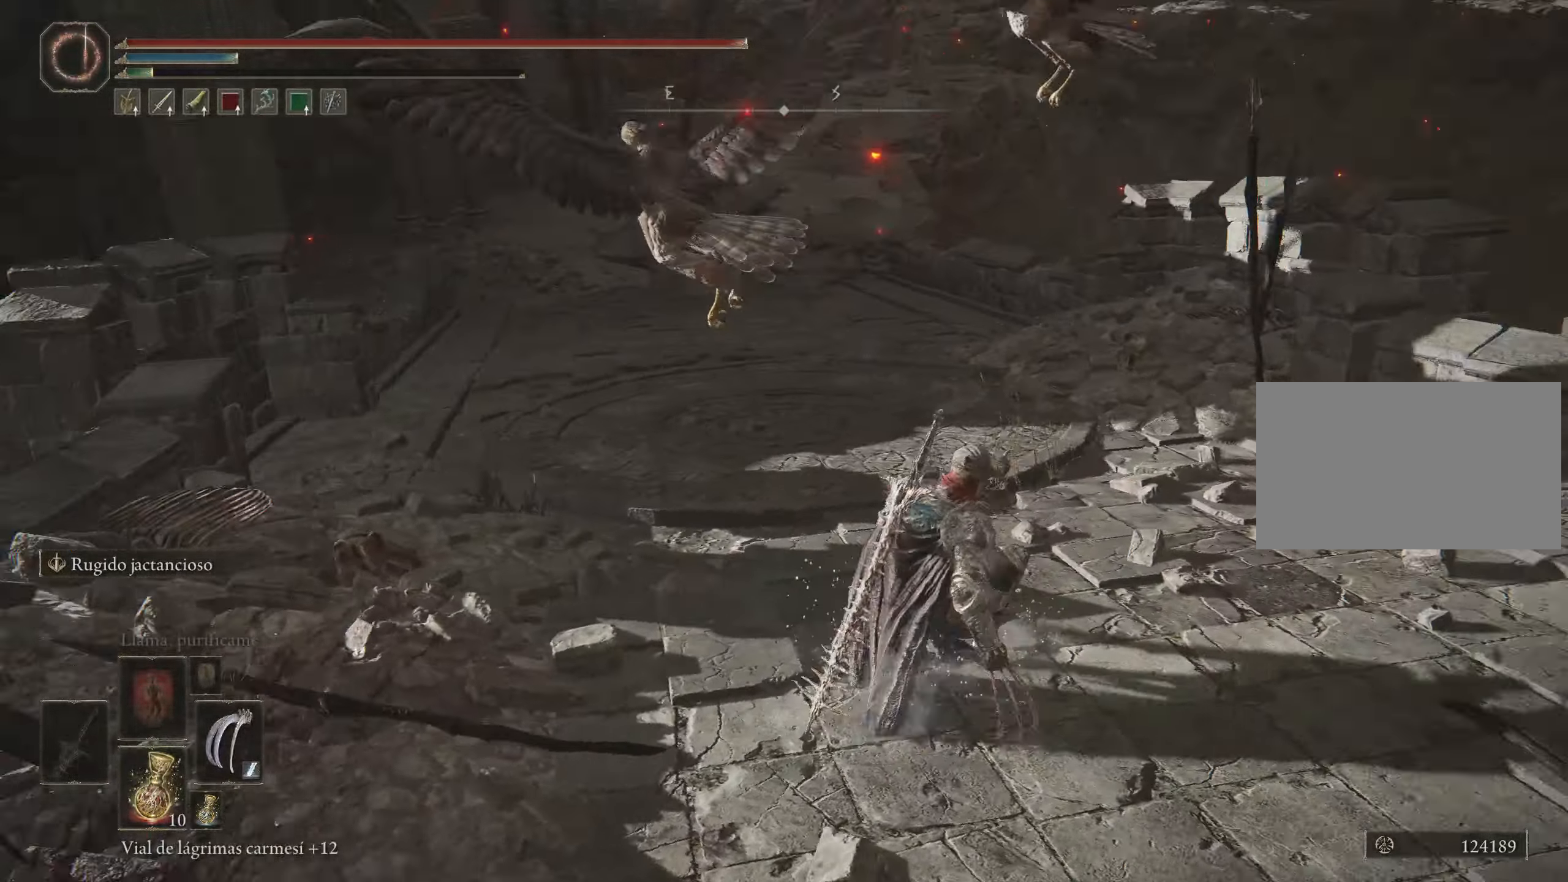
{"keys": ["space", "w"], "mouse": [], "events": [[150, "space", "up"], [234, "space", "down"]]}
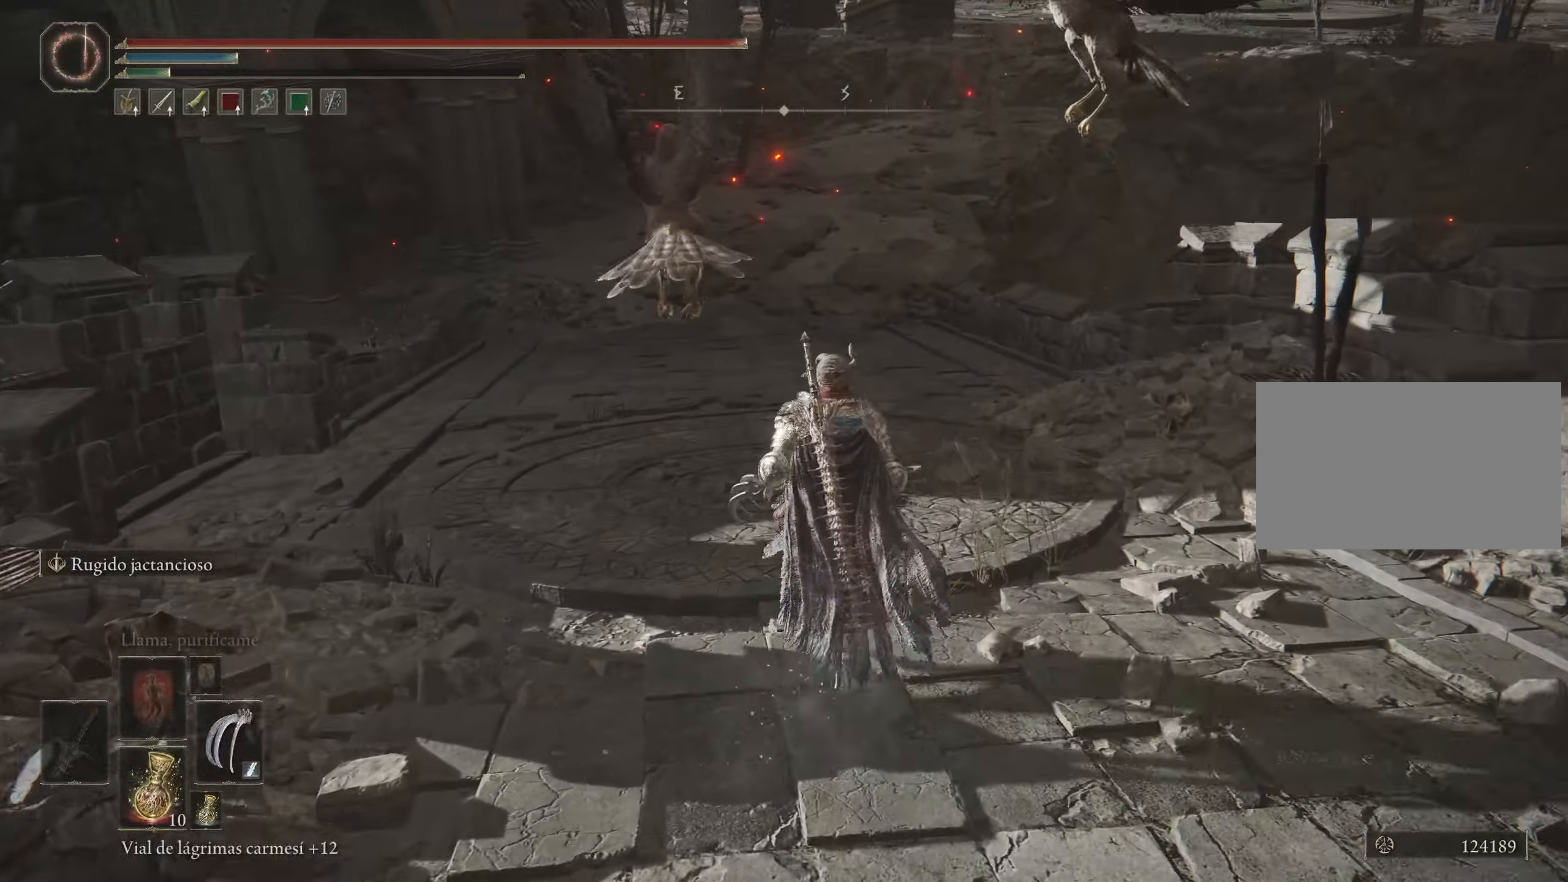
{"keys": ["space", "w"], "mouse": [], "events": []}
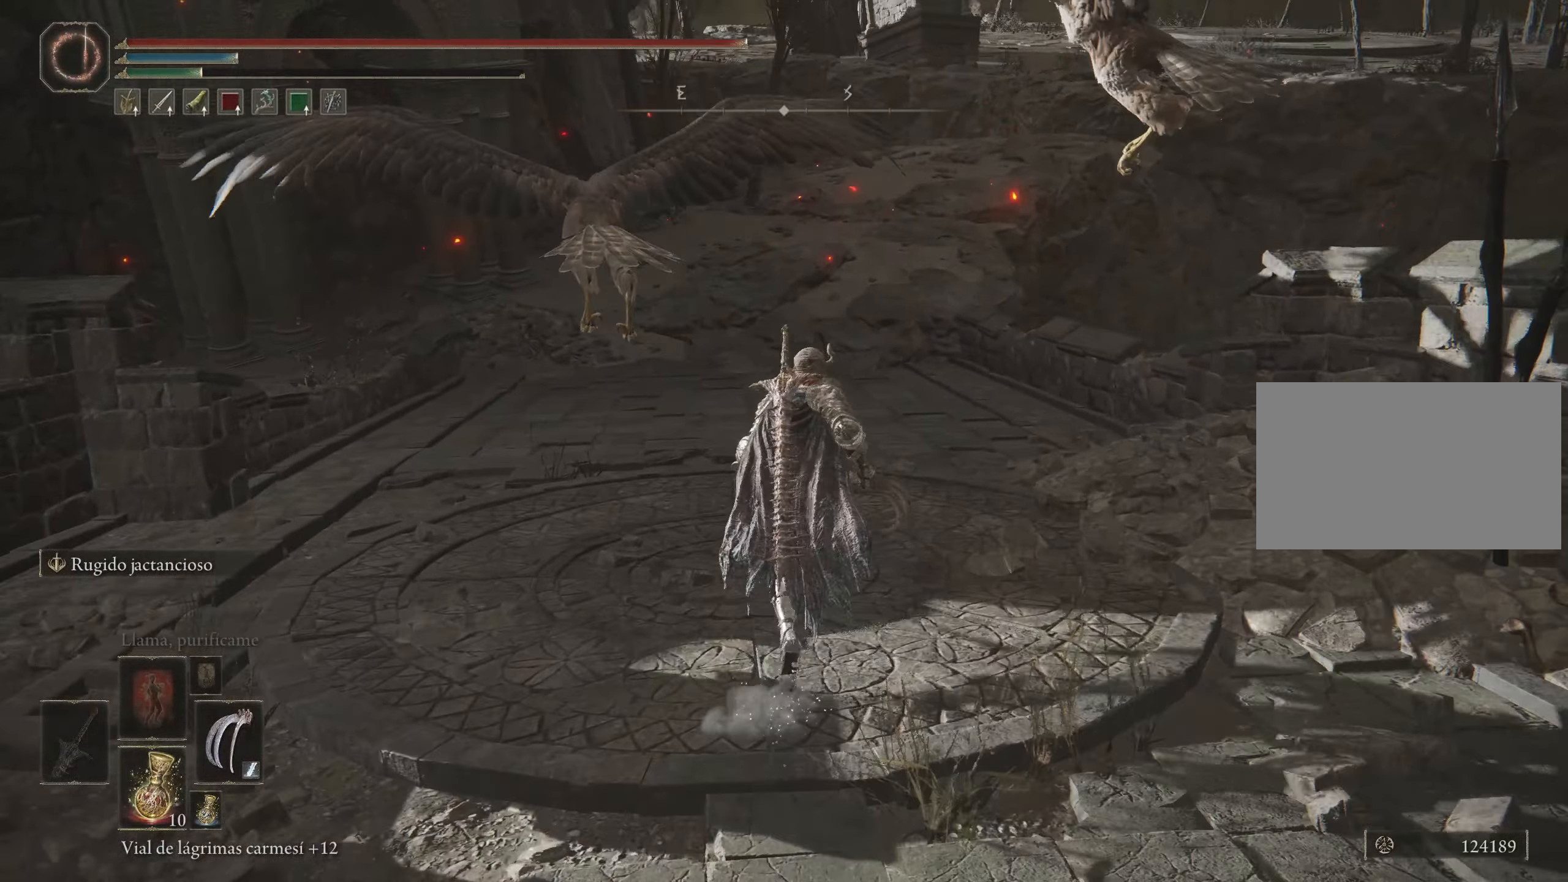
{"keys": ["space", "w"], "mouse": [], "events": []}
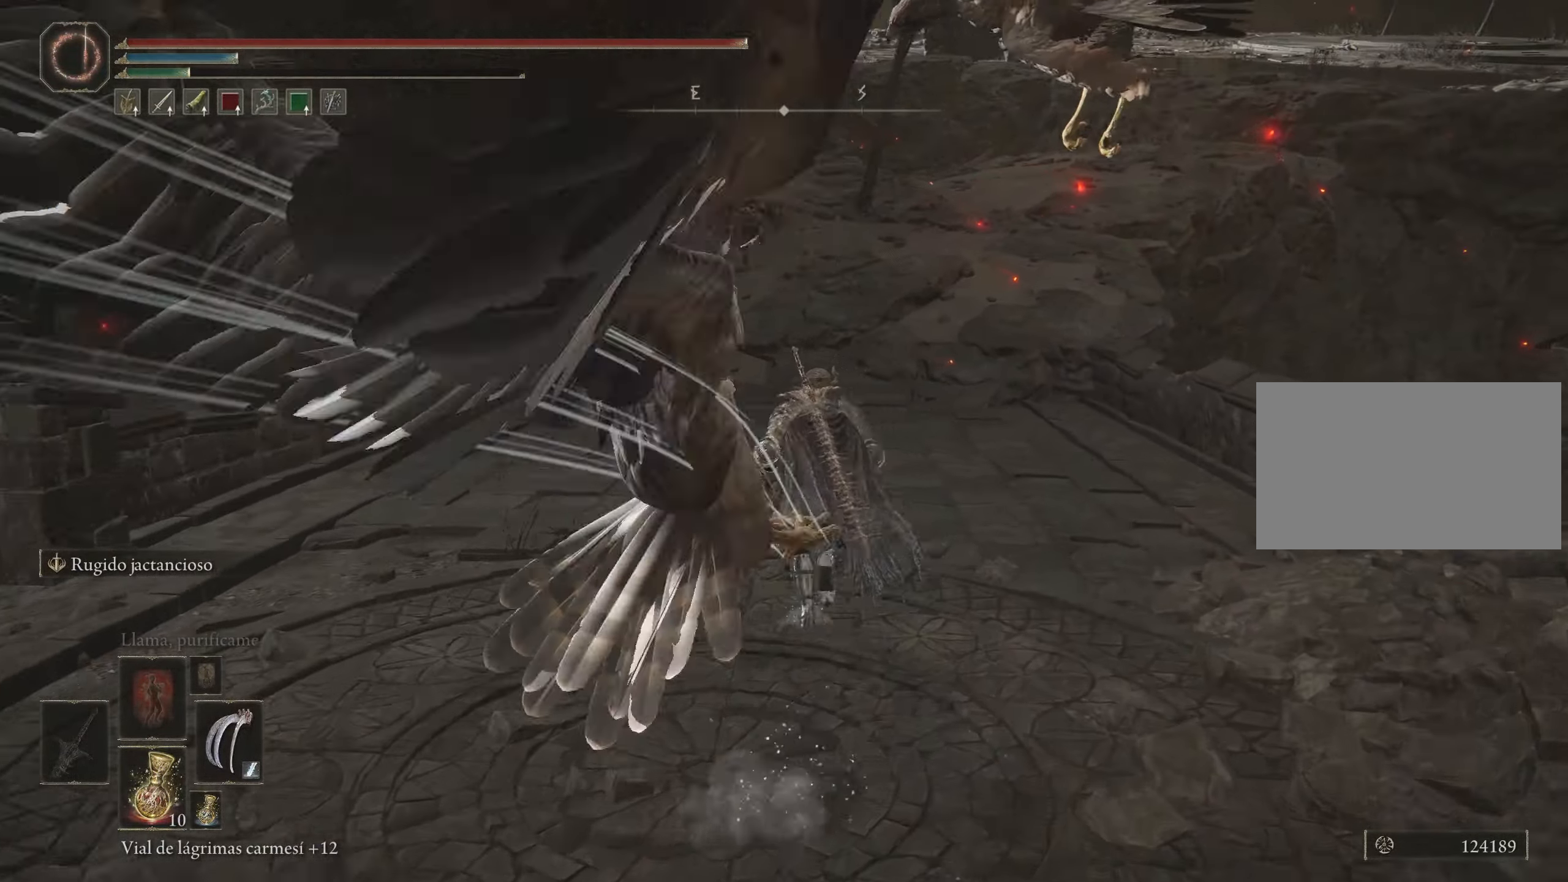
{"keys": ["d", "space", "w"], "mouse": [], "events": [[384, "d", "down"]]}
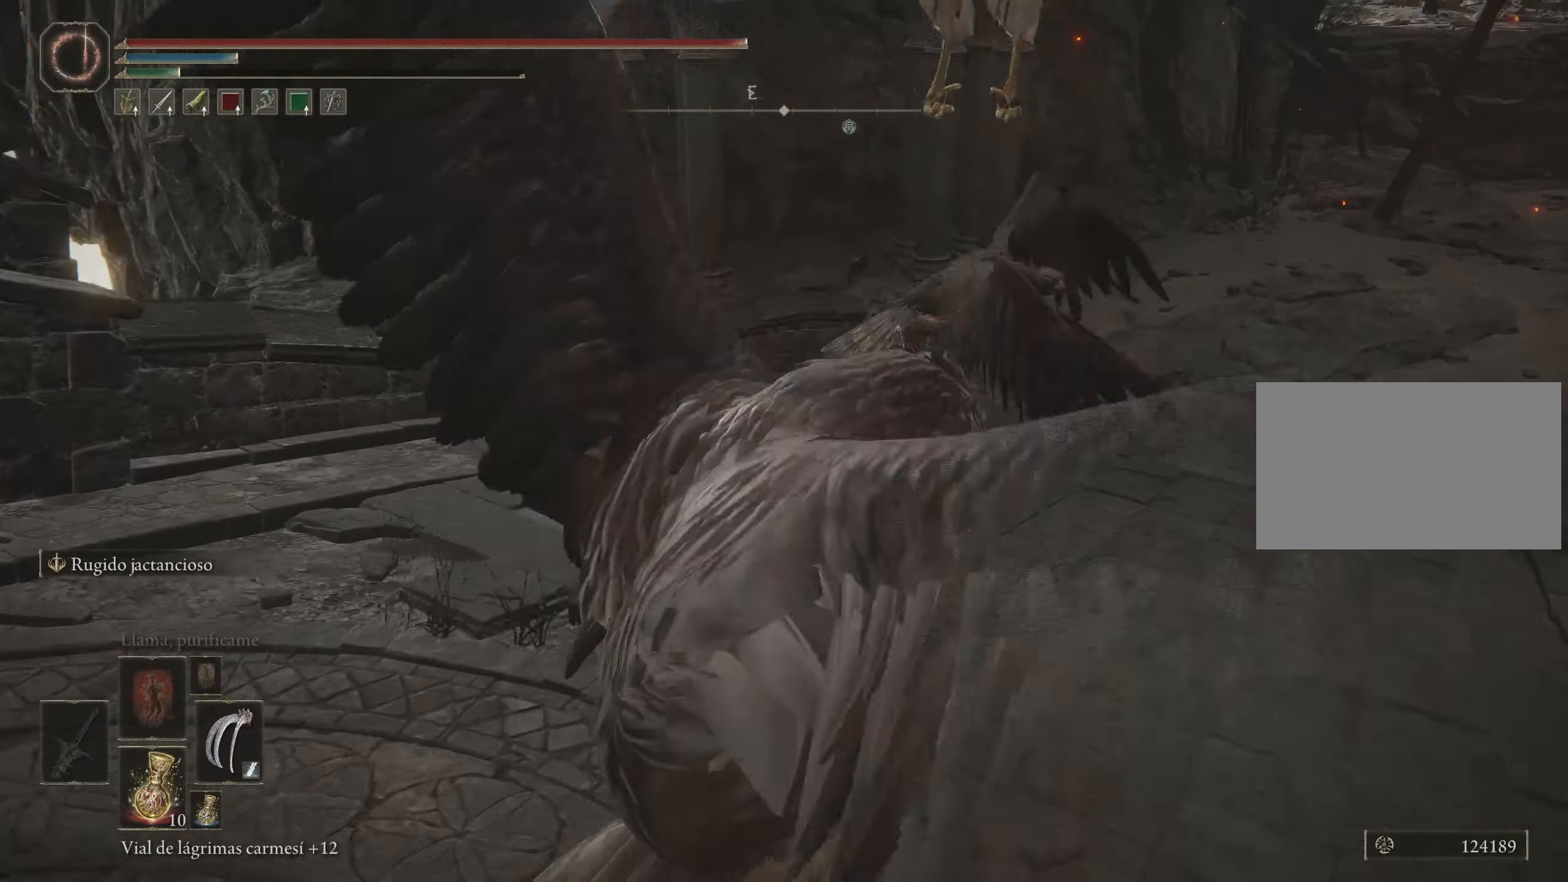
{"keys": ["d", "space", "w"], "mouse": [], "events": []}
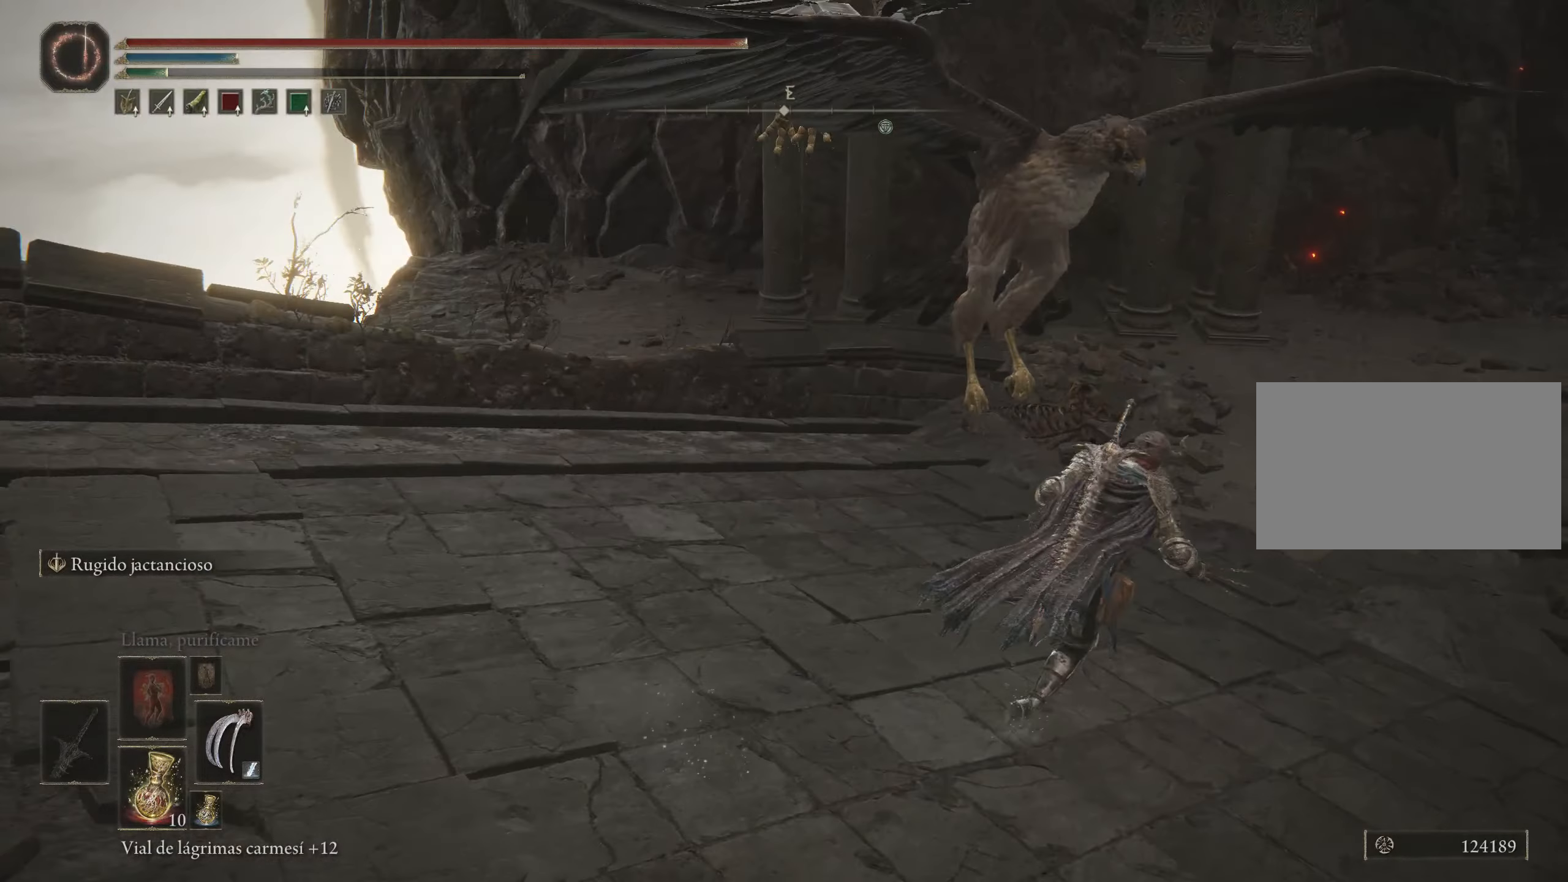
{"keys": ["d", "space", "w"], "mouse": [], "events": []}
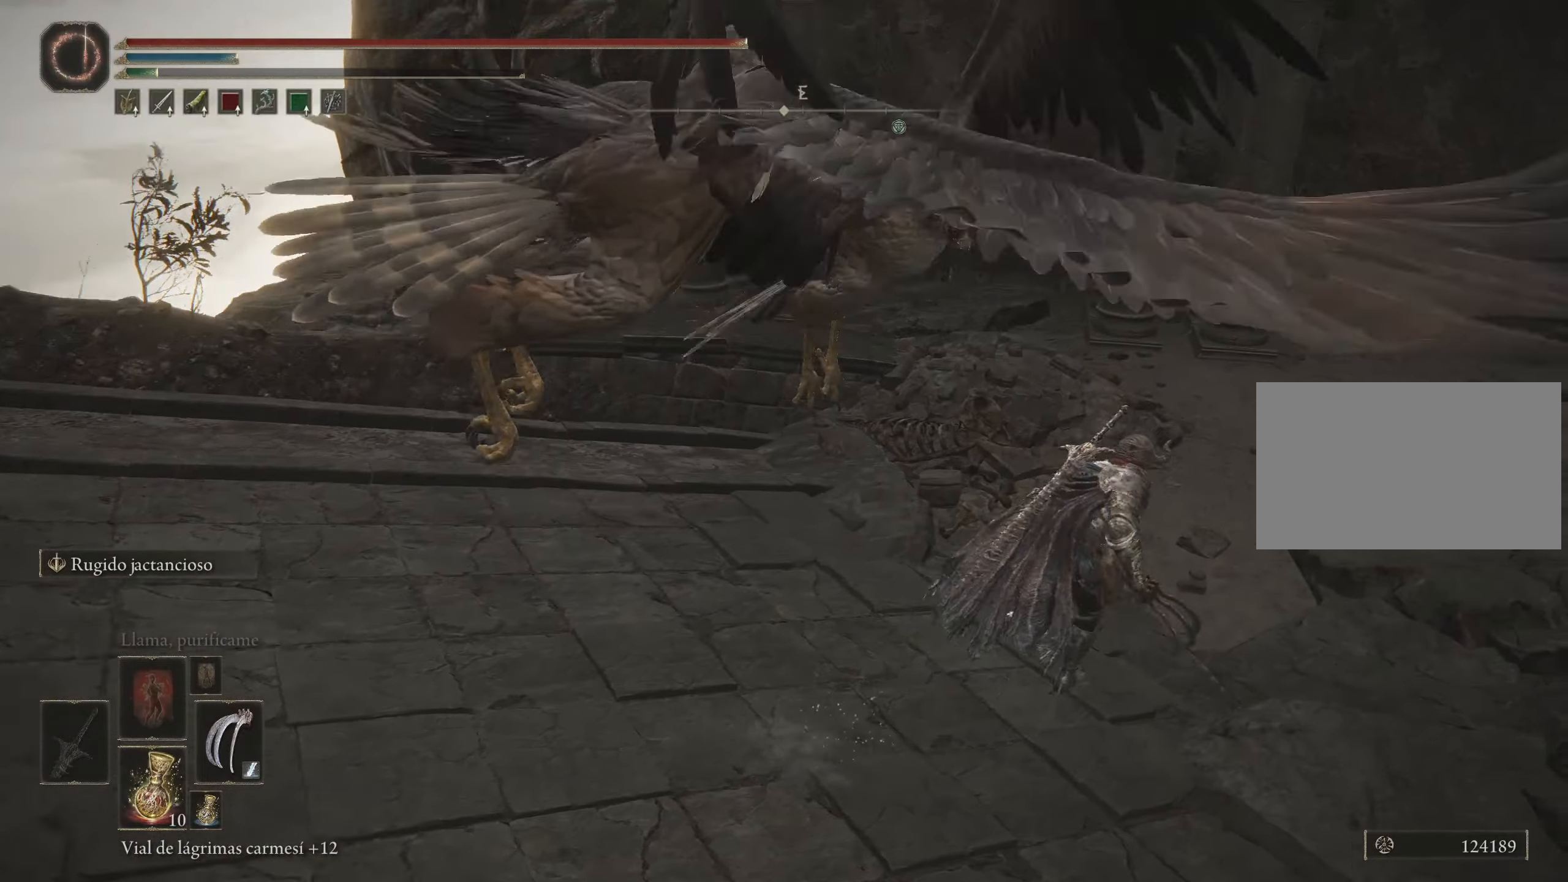
{"keys": ["space", "w"], "mouse": [], "events": [[233, "d", "up"]]}
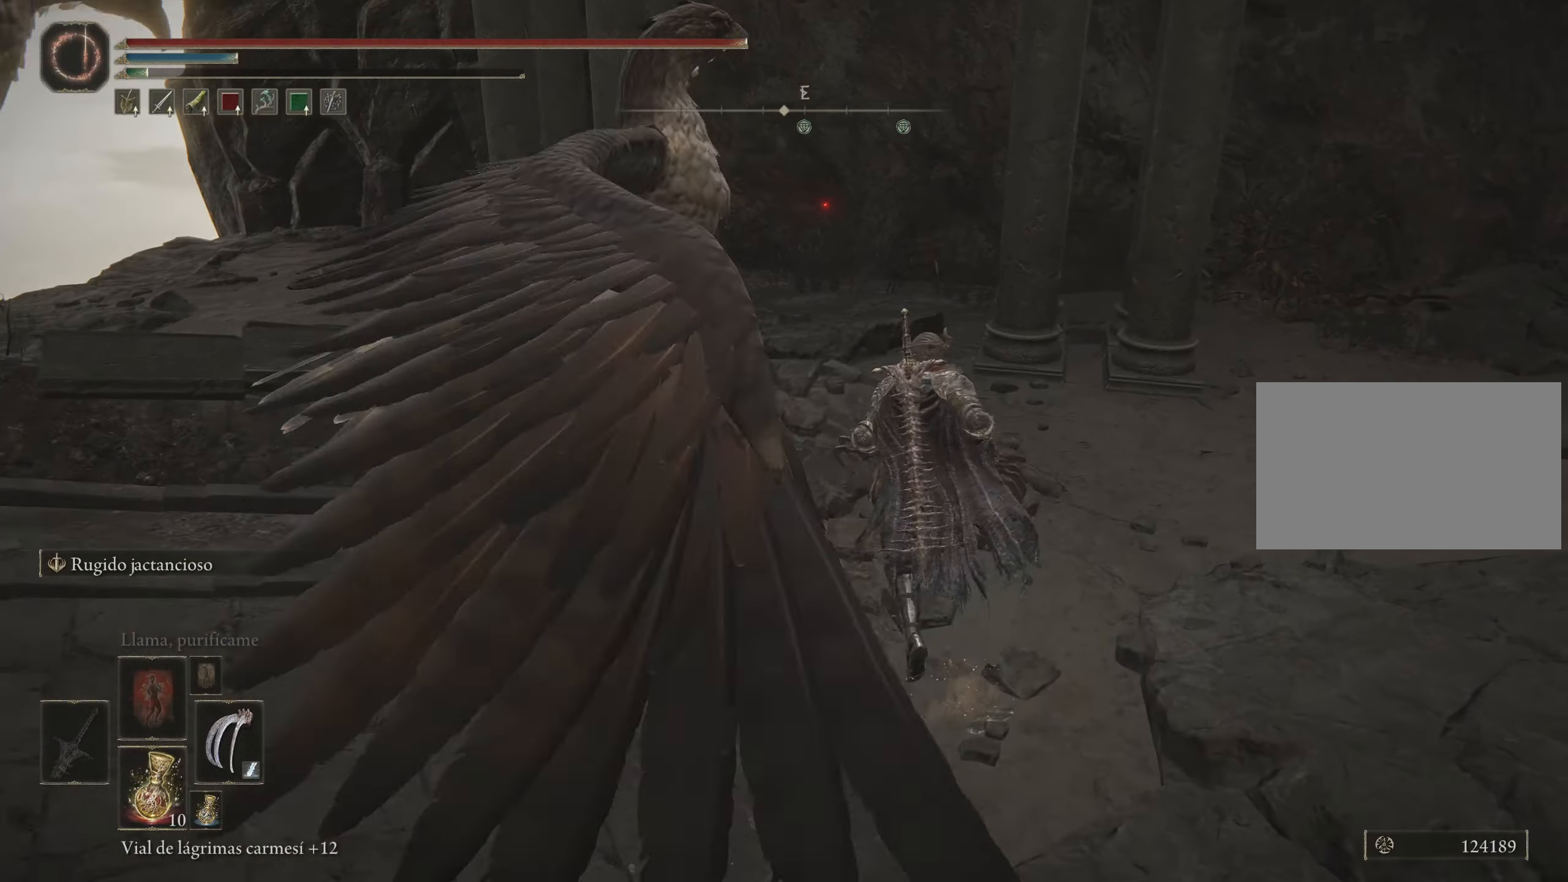
{"keys": ["space", "w"], "mouse": [], "events": []}
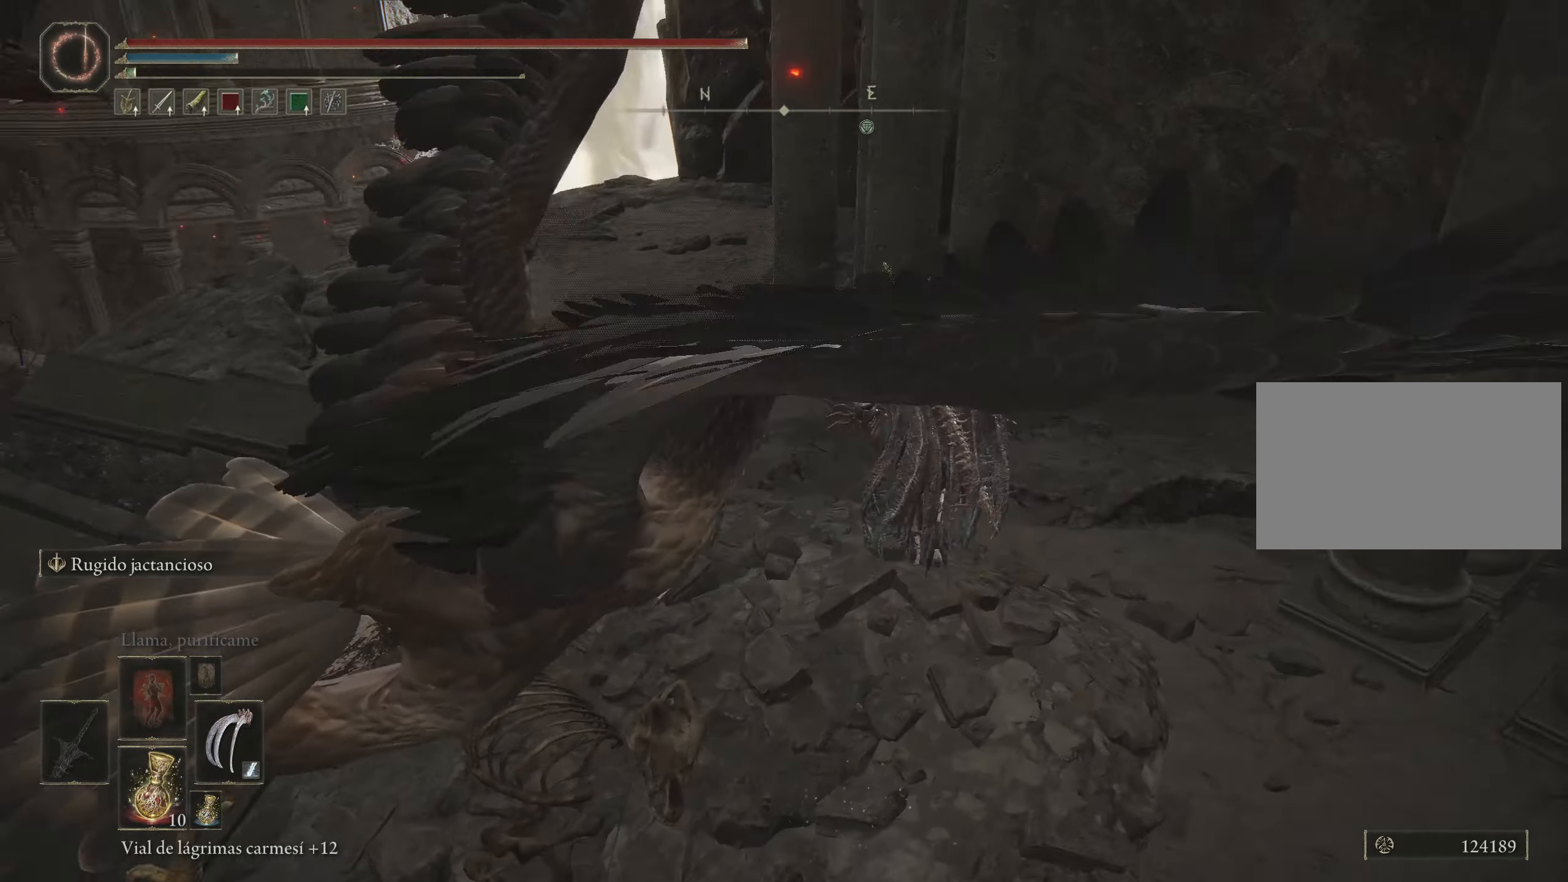
{"keys": ["space", "w"], "mouse": [], "events": [[316, "a", "down"], [400, "a", "up"]]}
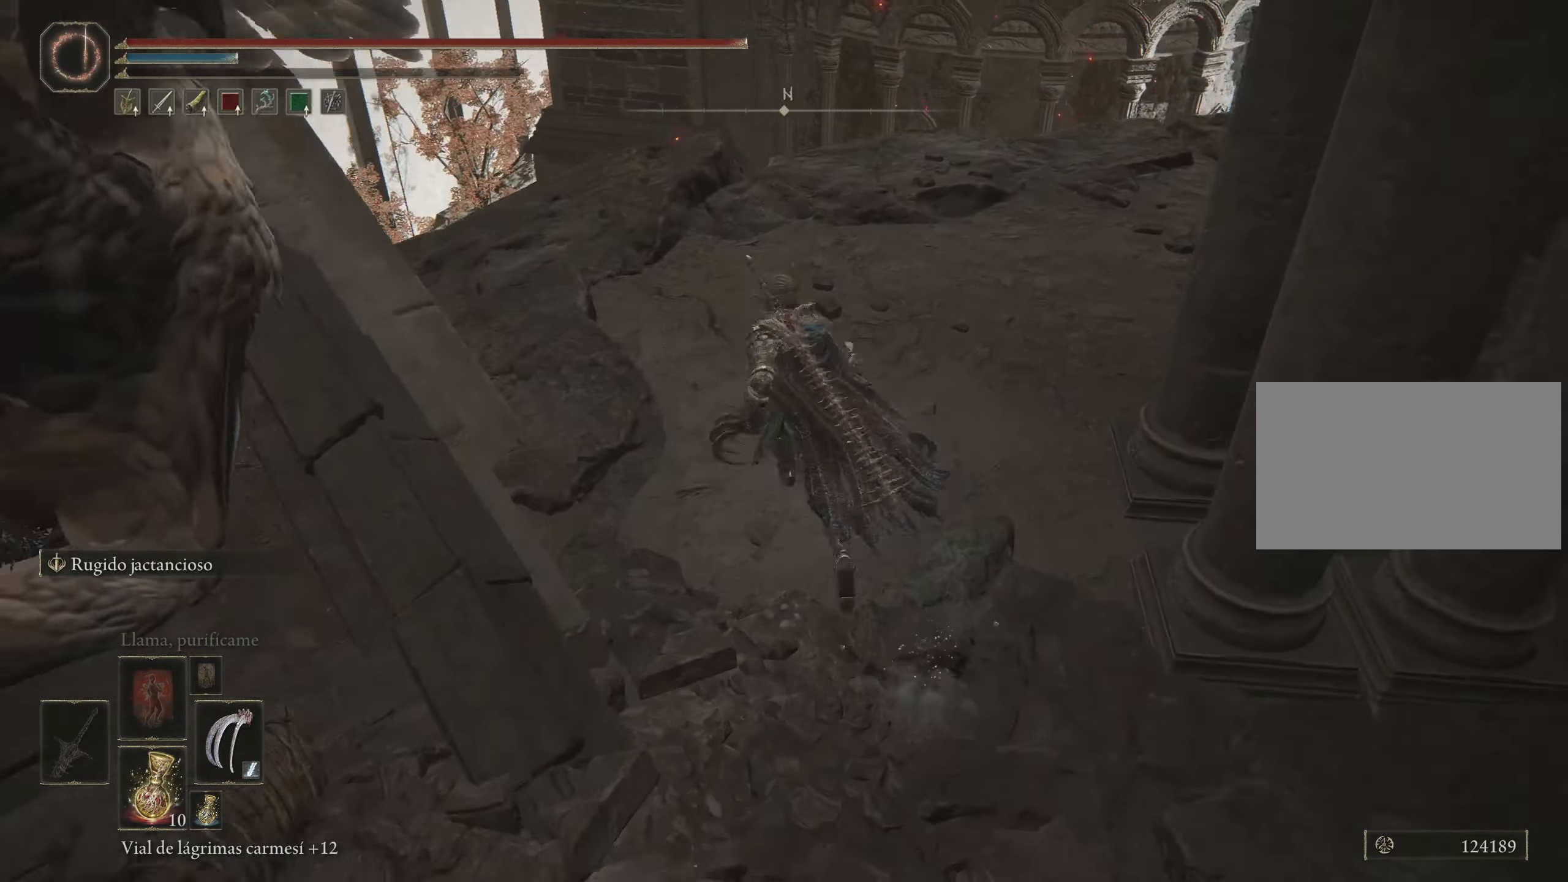
{"keys": ["space", "w"], "mouse": [], "events": []}
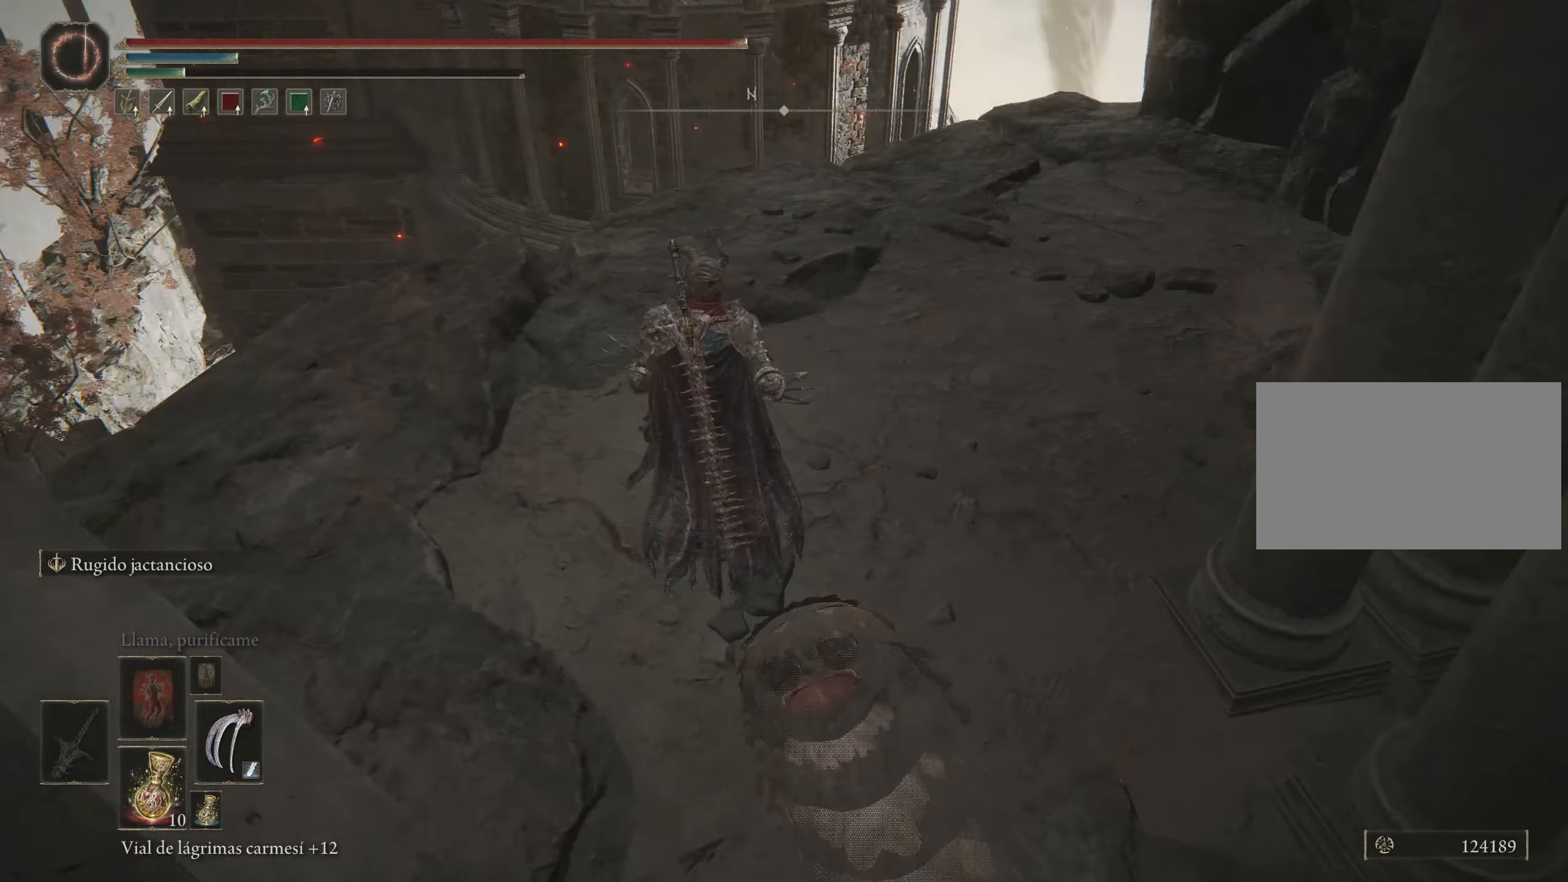
{"keys": ["a", "space", "w"], "mouse": [], "events": [[300, "a", "down"]]}